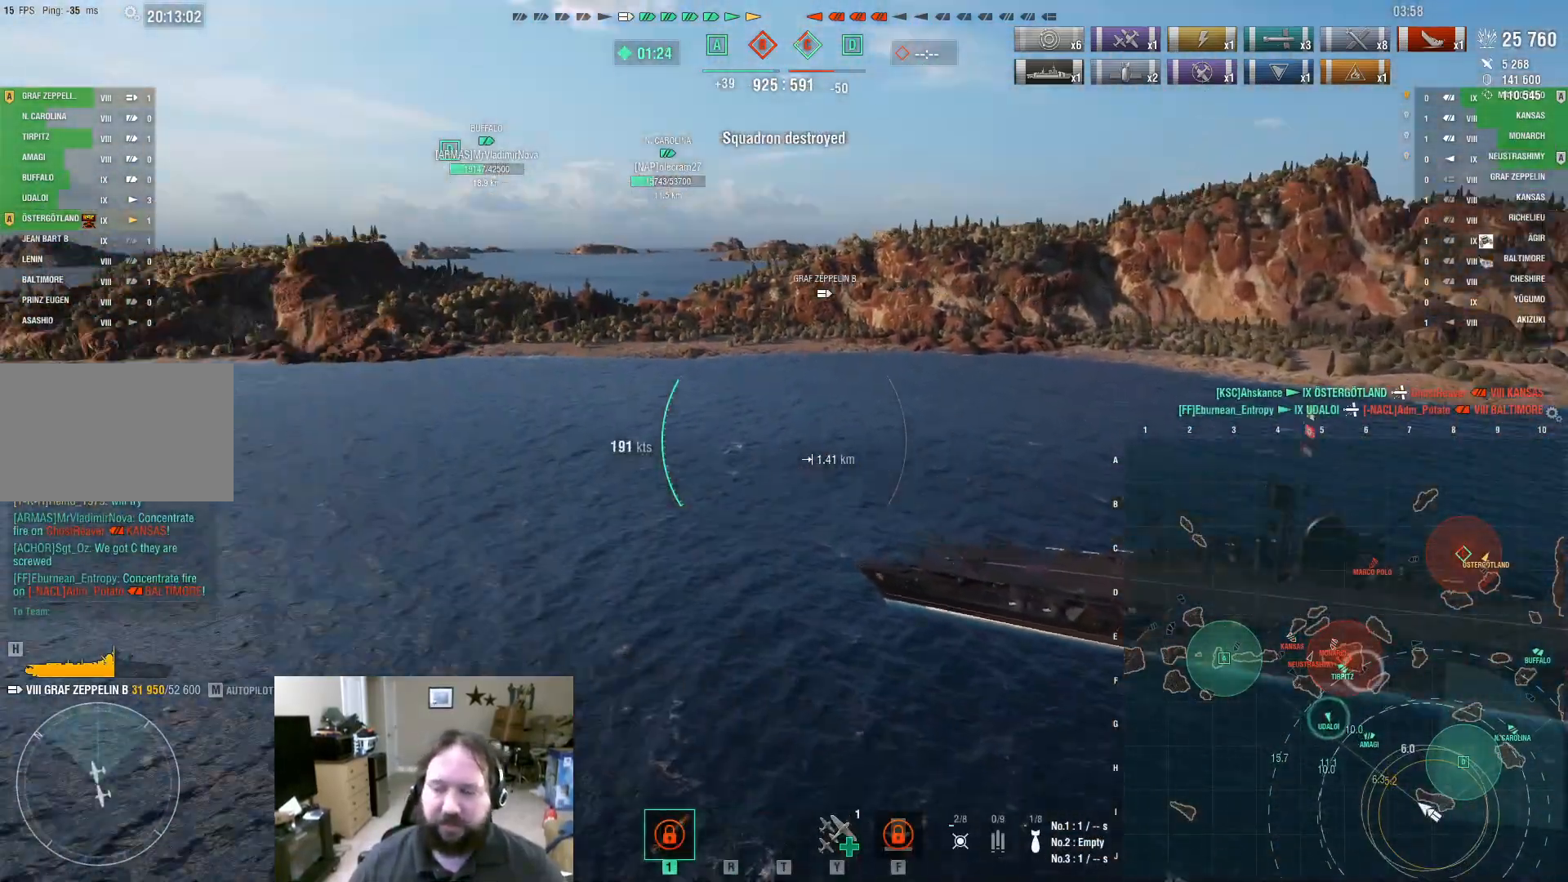
Gameplay with keyboard and mouse; each line is a JSON object with the keys and mouse buttons held at the frame after it. "events" lists presses ("down") and releases ("up") of "1", "2", "3", "4", "5", "a", "c", "caps_lock", "ctrl", "d", "e", "f", "g", "q", "r", "s", "shift", "space", "t", "tab", "v", "w", "x", "z", "mouse_left", "mouse_wheel" and "mouse_right" between this image and that frame as [ms after this image, input, new state], when the widget could be followed in between. "mouse_left", "mouse_wheel", "mouse_right" = the "left", "wheel", "right" buttons of the "mouse" list. No other keys are recorded. "wheel" means that the mouse wheel is clicked or scrolled. Not read: alt mouse_move.
{"keys": ["ctrl"], "mouse": [], "events": [[250, "ctrl", "down"]]}
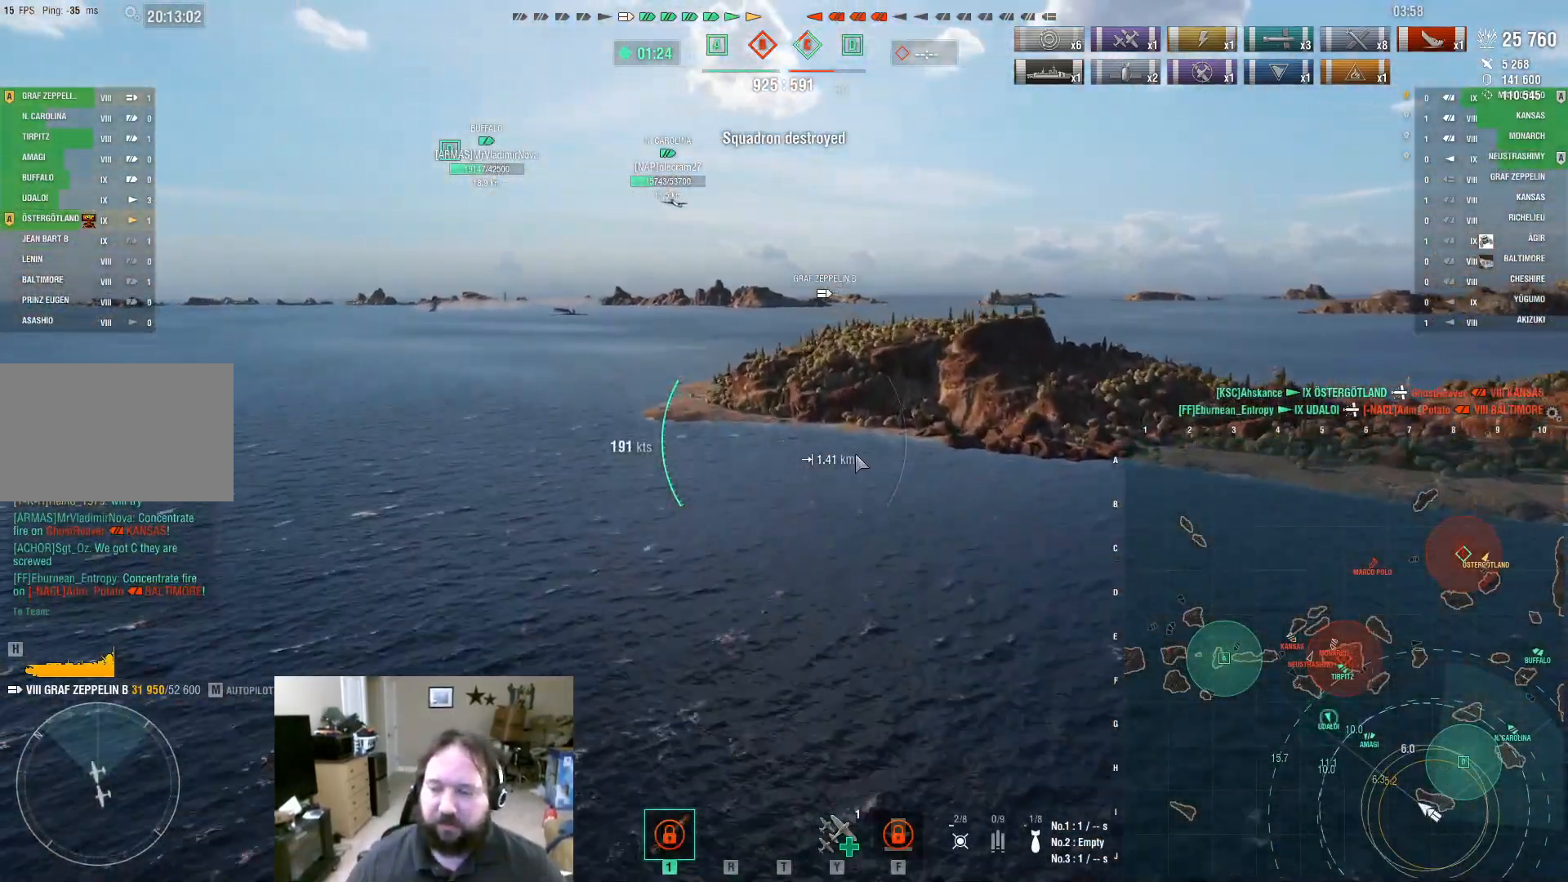
{"keys": ["ctrl"], "mouse": [], "events": []}
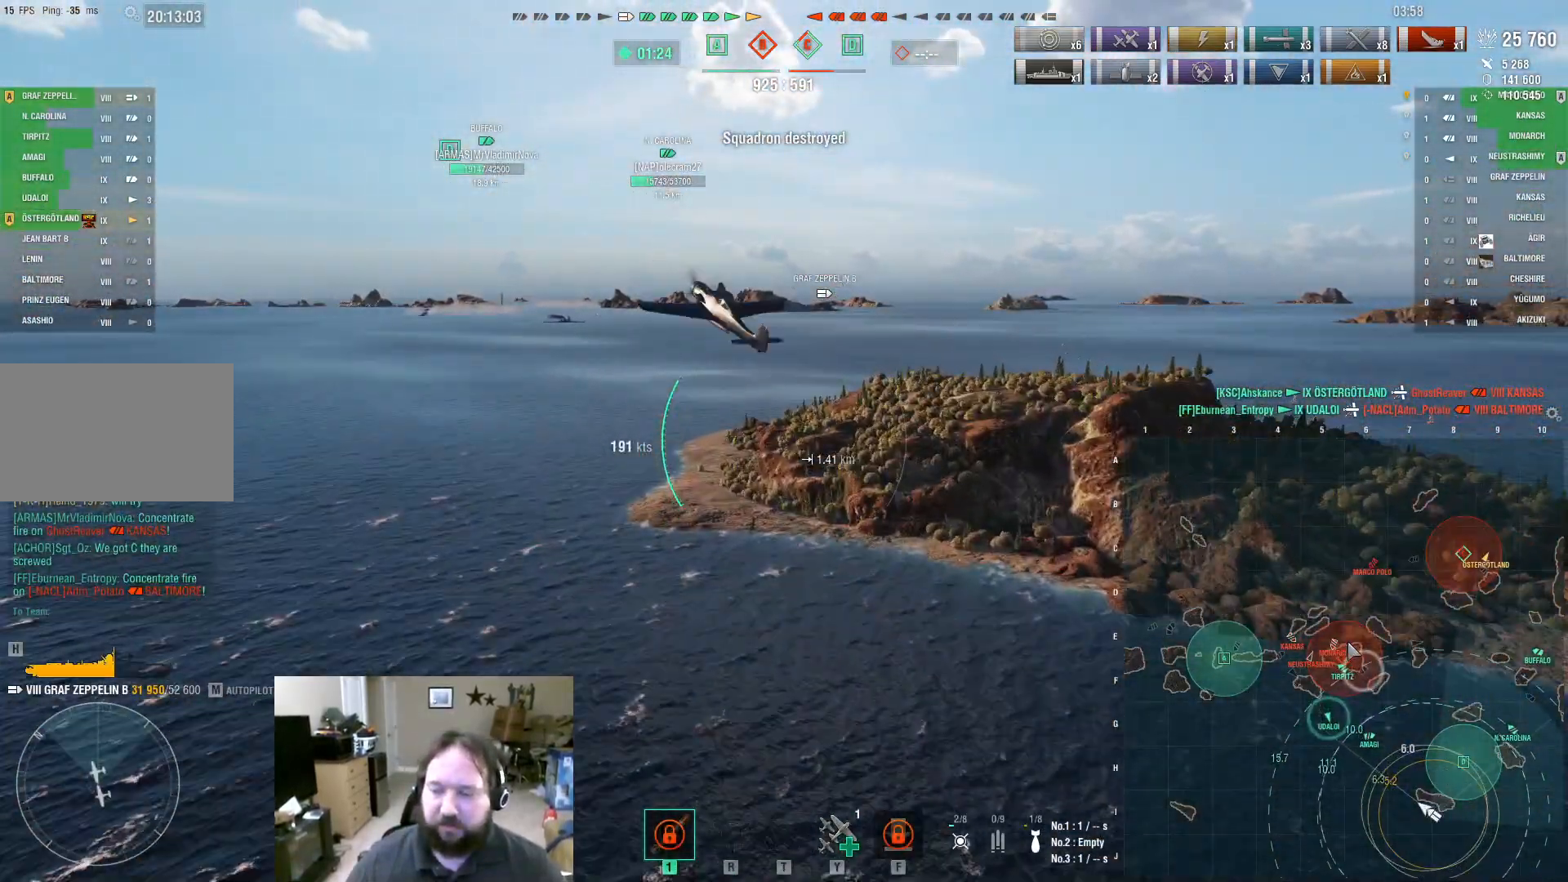
{"keys": ["ctrl"], "mouse": [], "events": []}
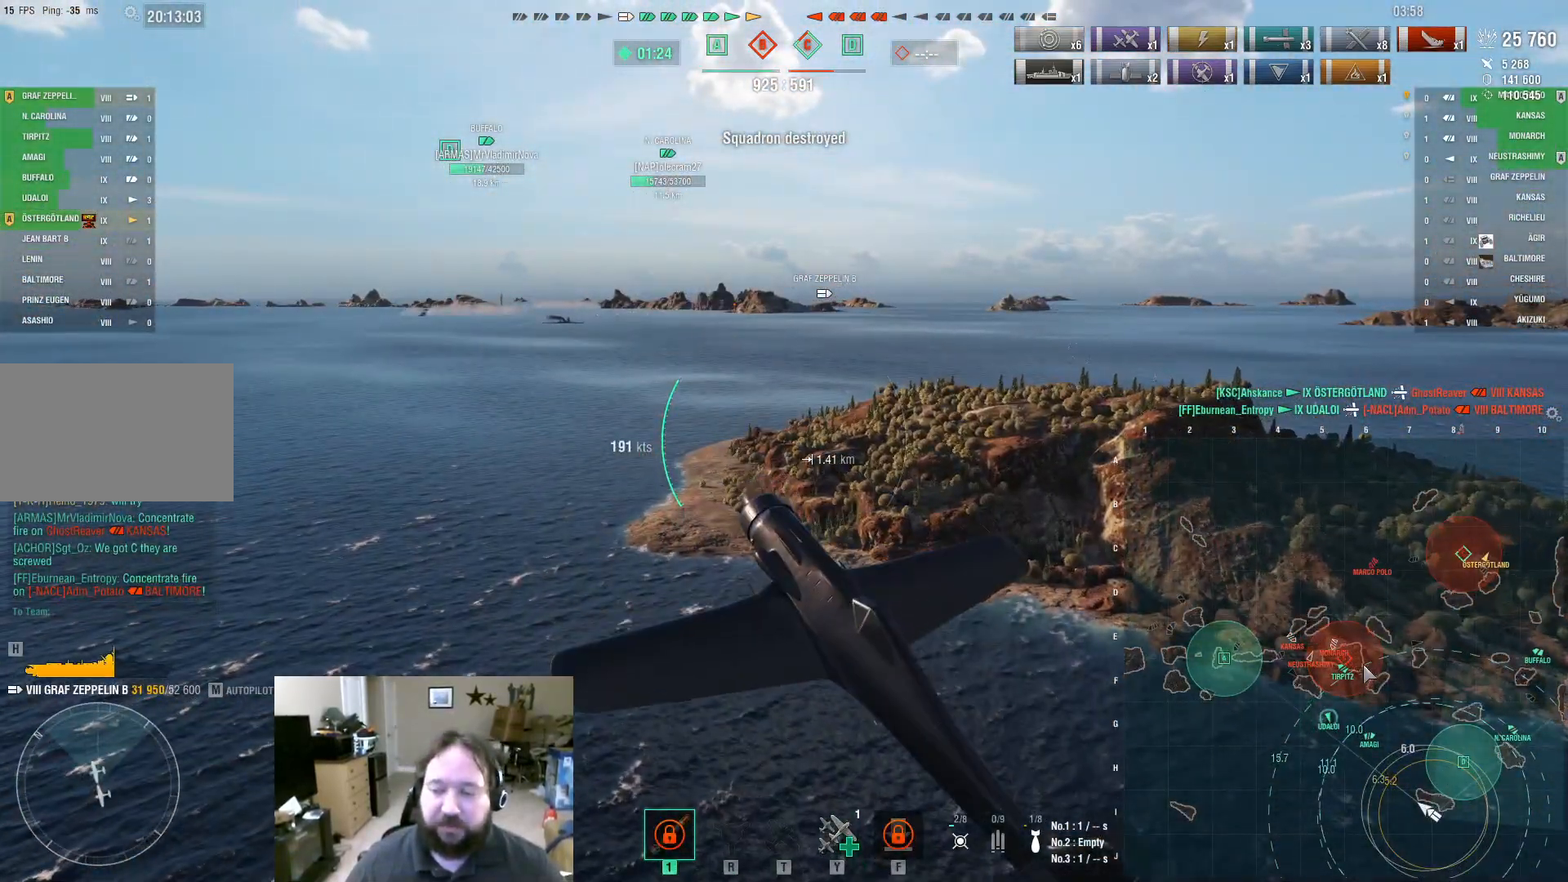
{"keys": ["ctrl"], "mouse": [], "events": []}
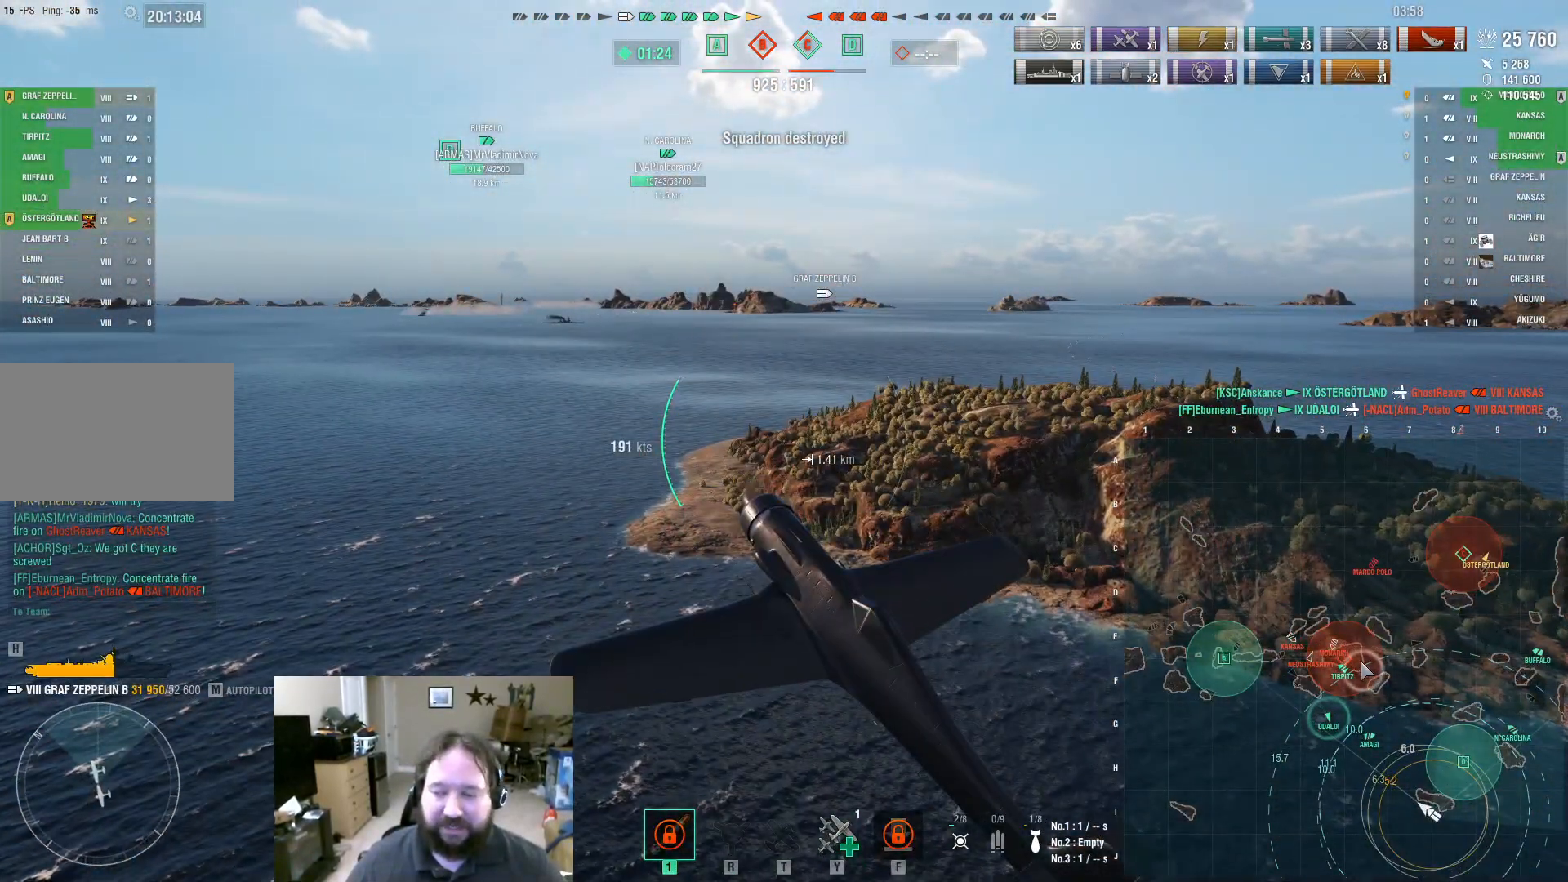
{"keys": ["ctrl"], "mouse": [], "events": []}
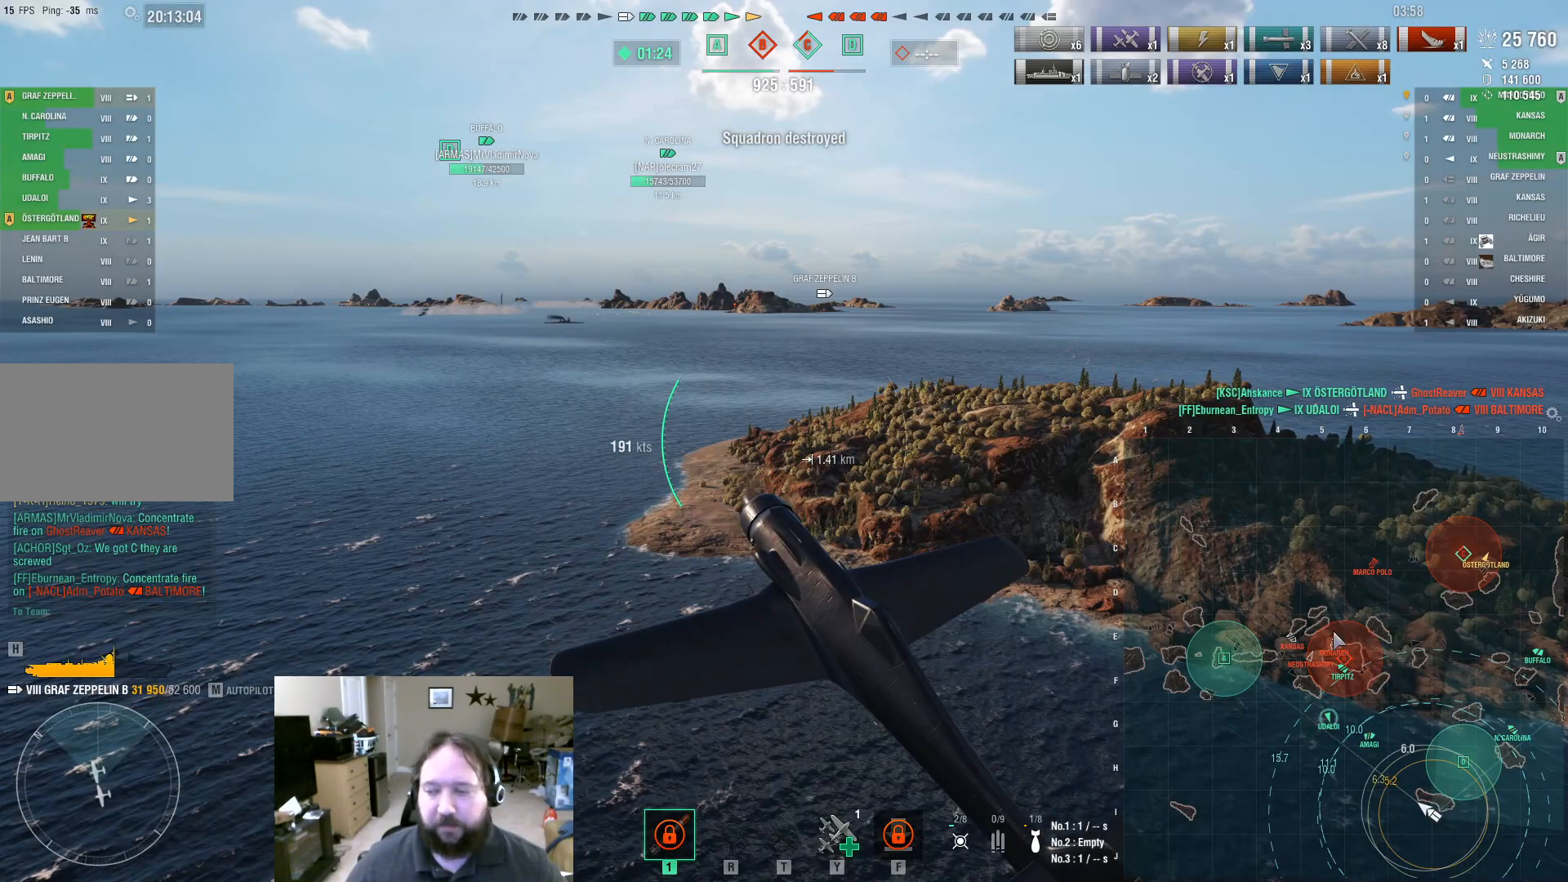
{"keys": ["ctrl"], "mouse": [], "events": []}
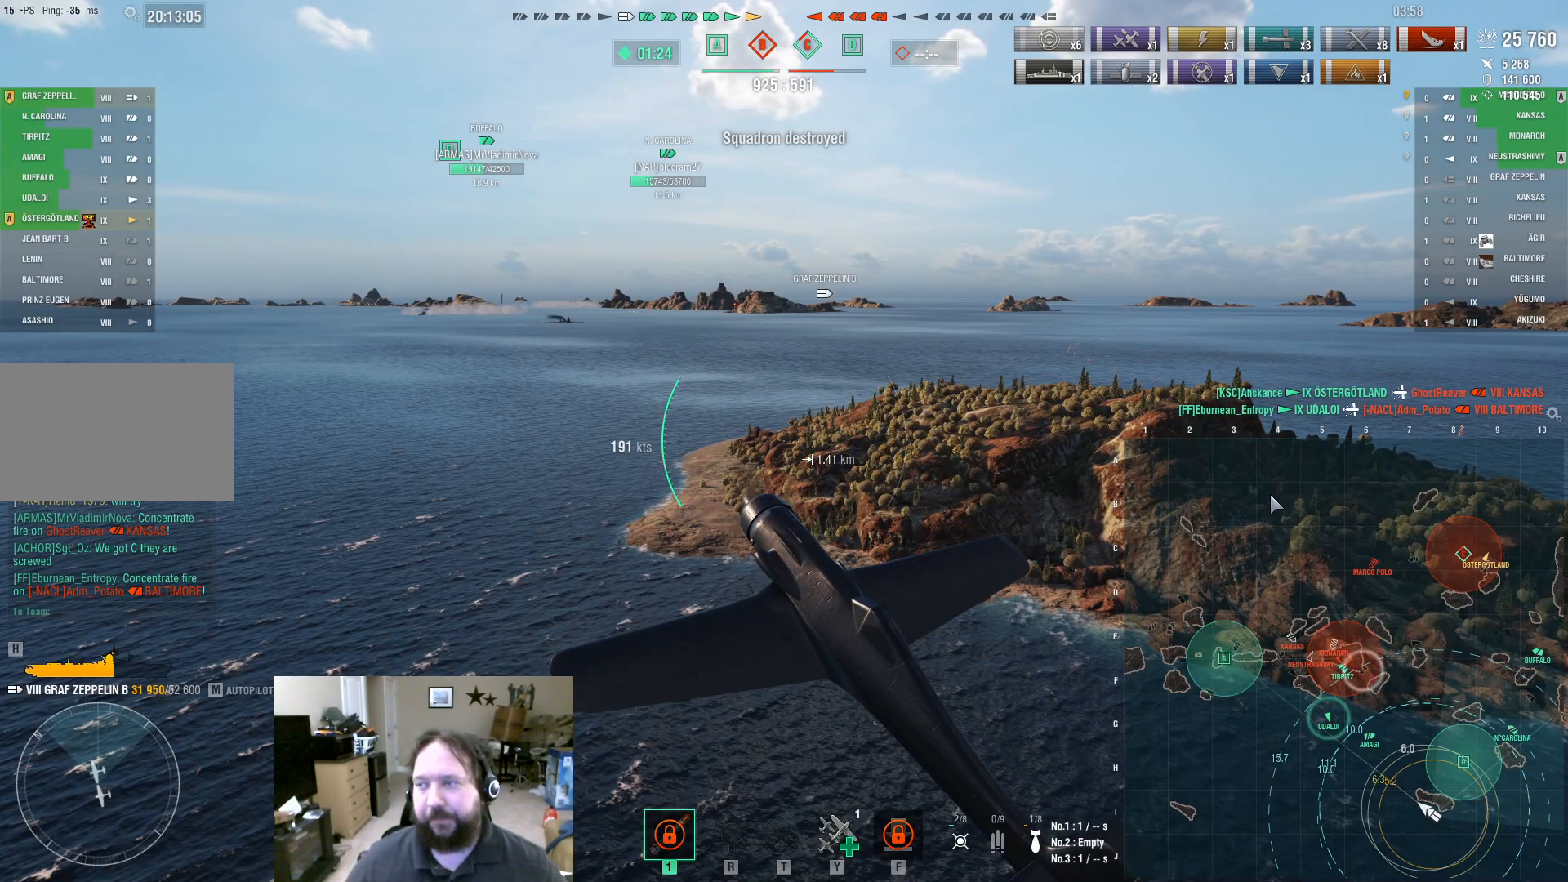
{"keys": ["ctrl"], "mouse": [], "events": []}
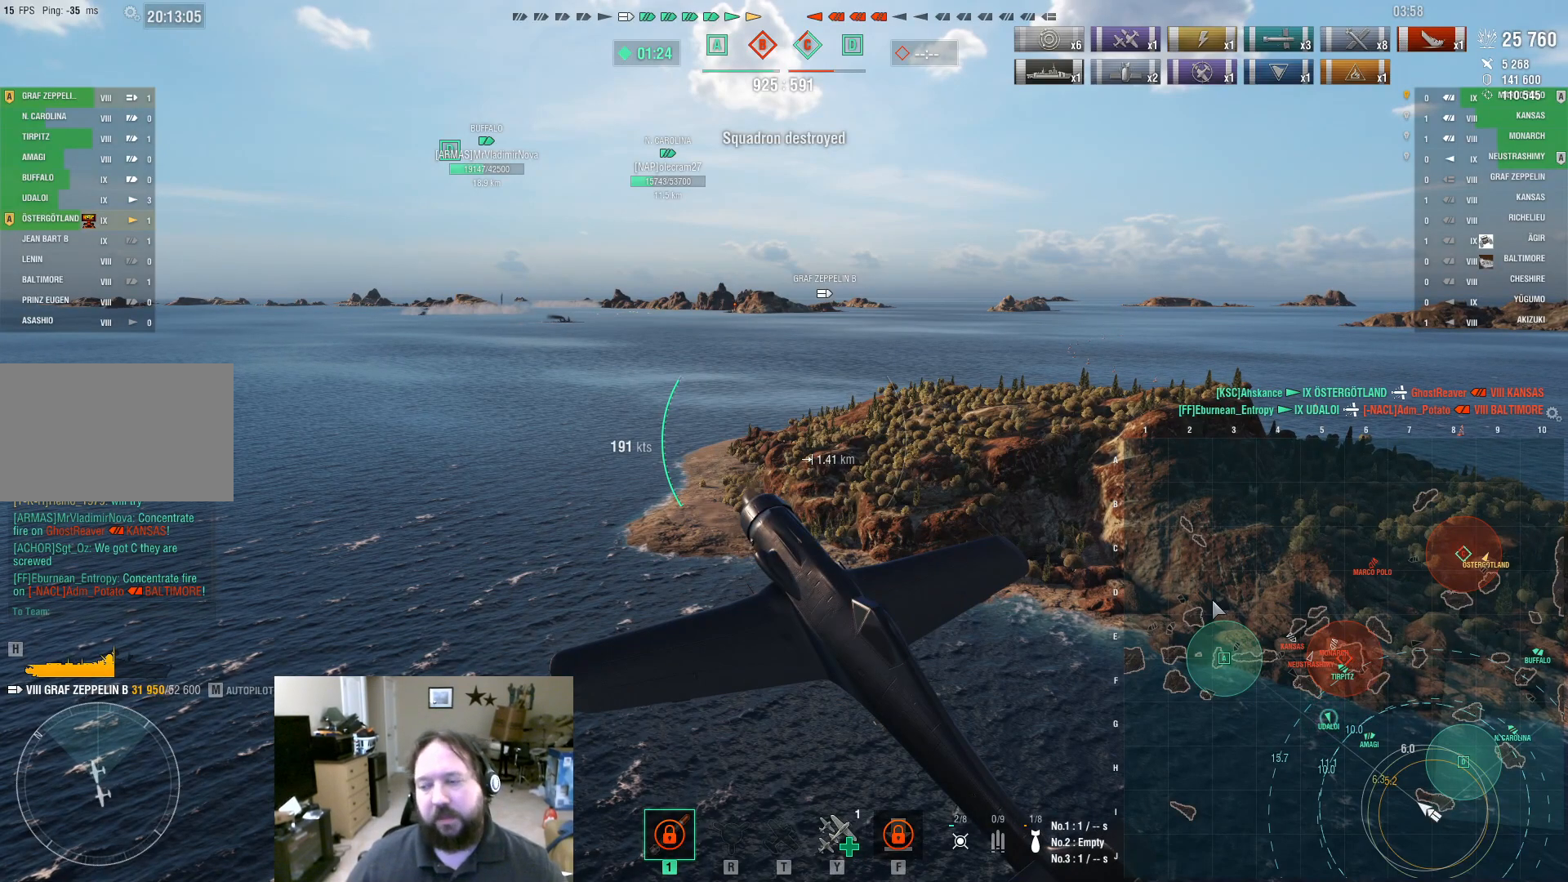
{"keys": ["ctrl"], "mouse": [], "events": []}
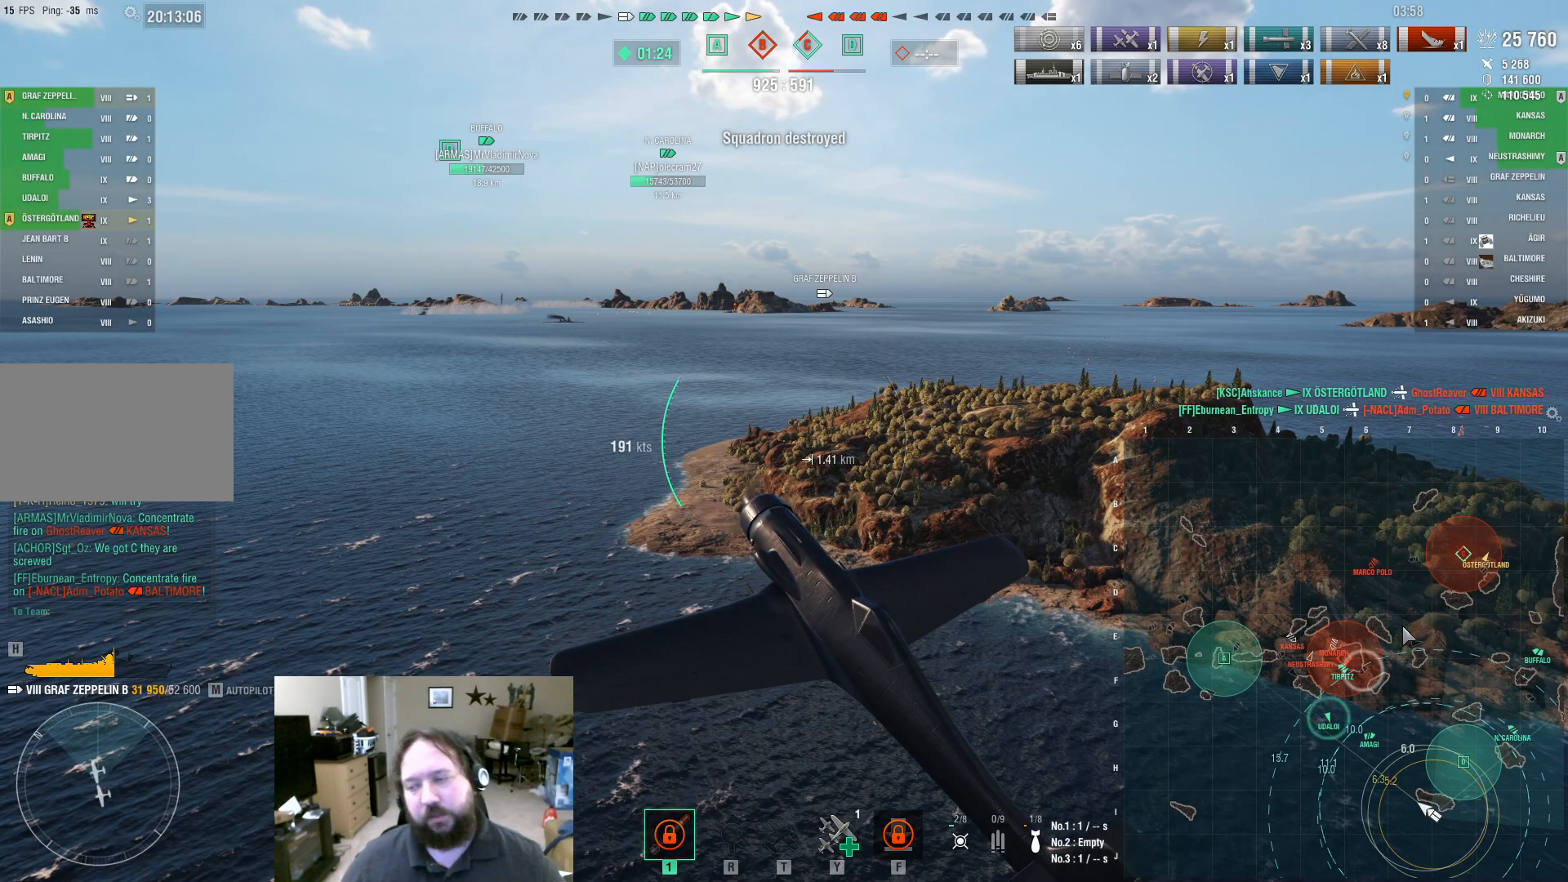
{"keys": ["ctrl"], "mouse": [], "events": []}
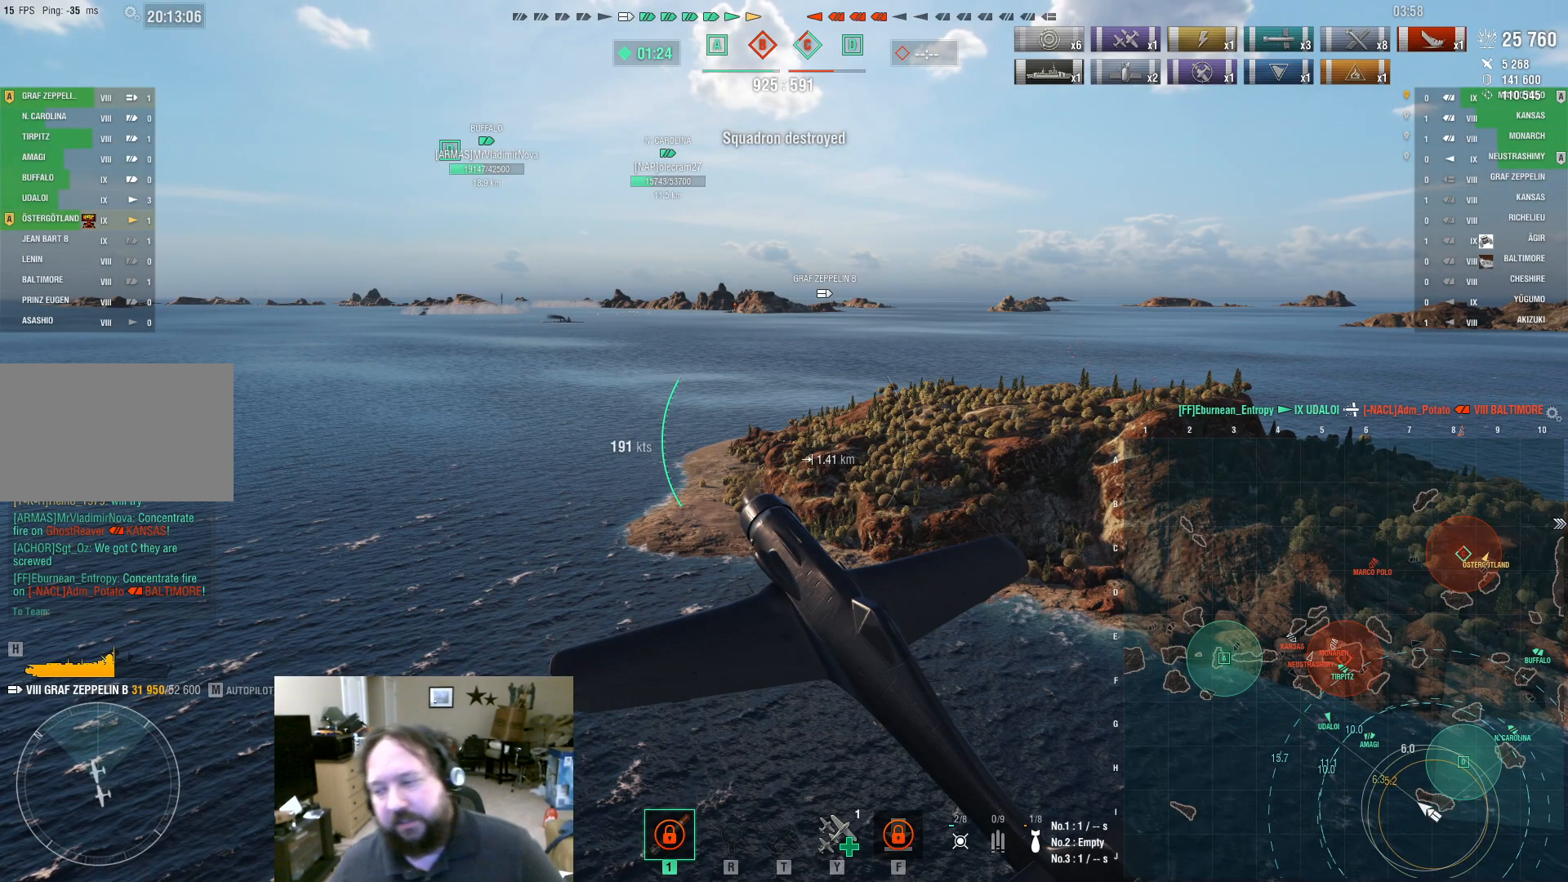
{"keys": ["ctrl"], "mouse": [], "events": []}
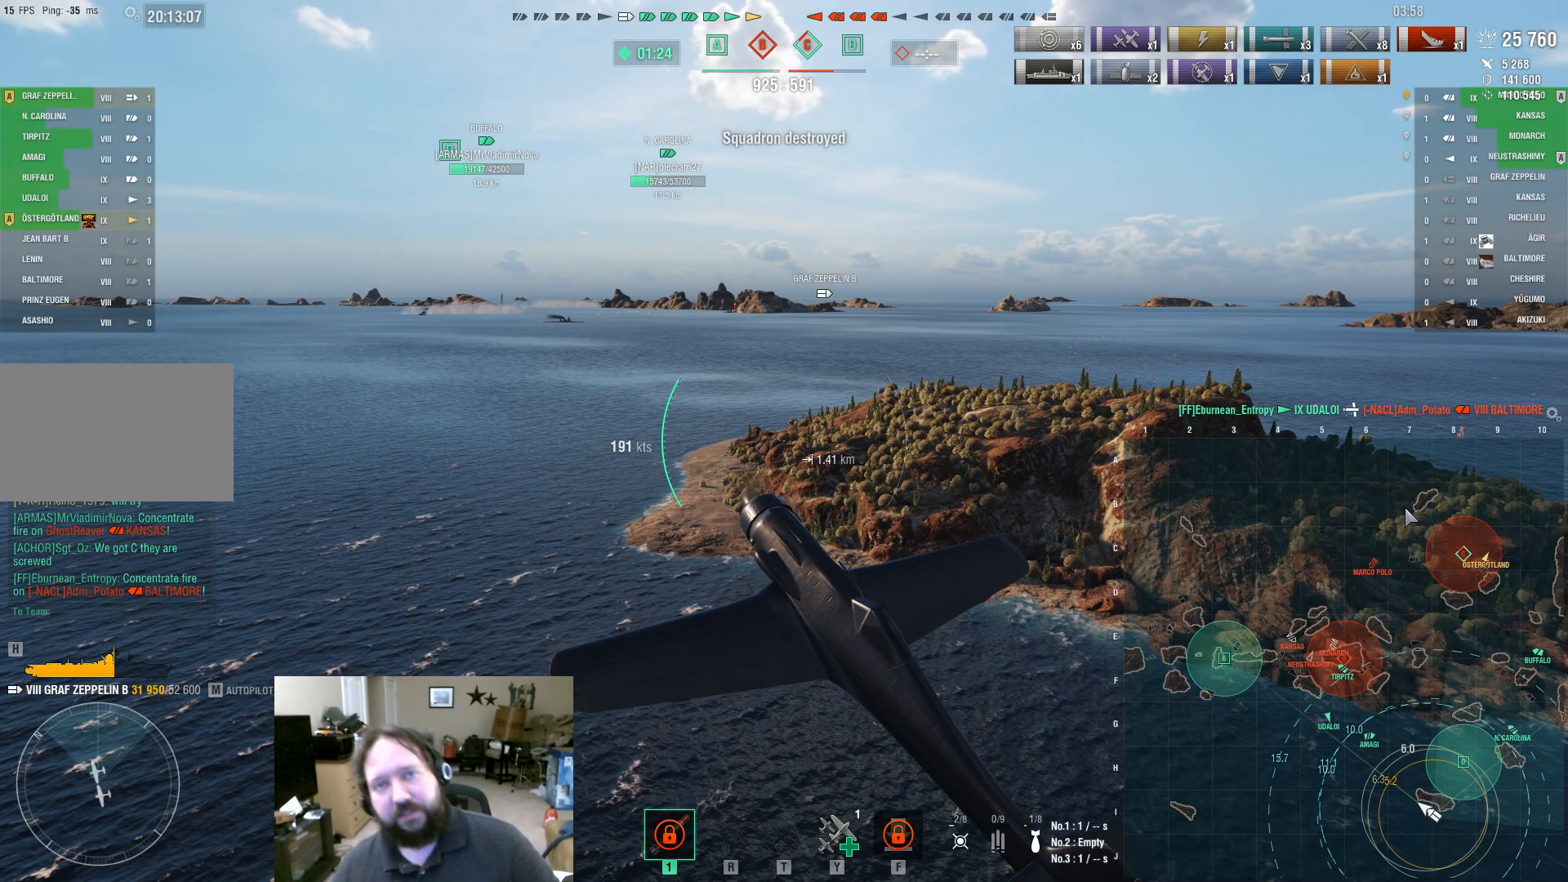
{"keys": ["ctrl"], "mouse": [], "events": []}
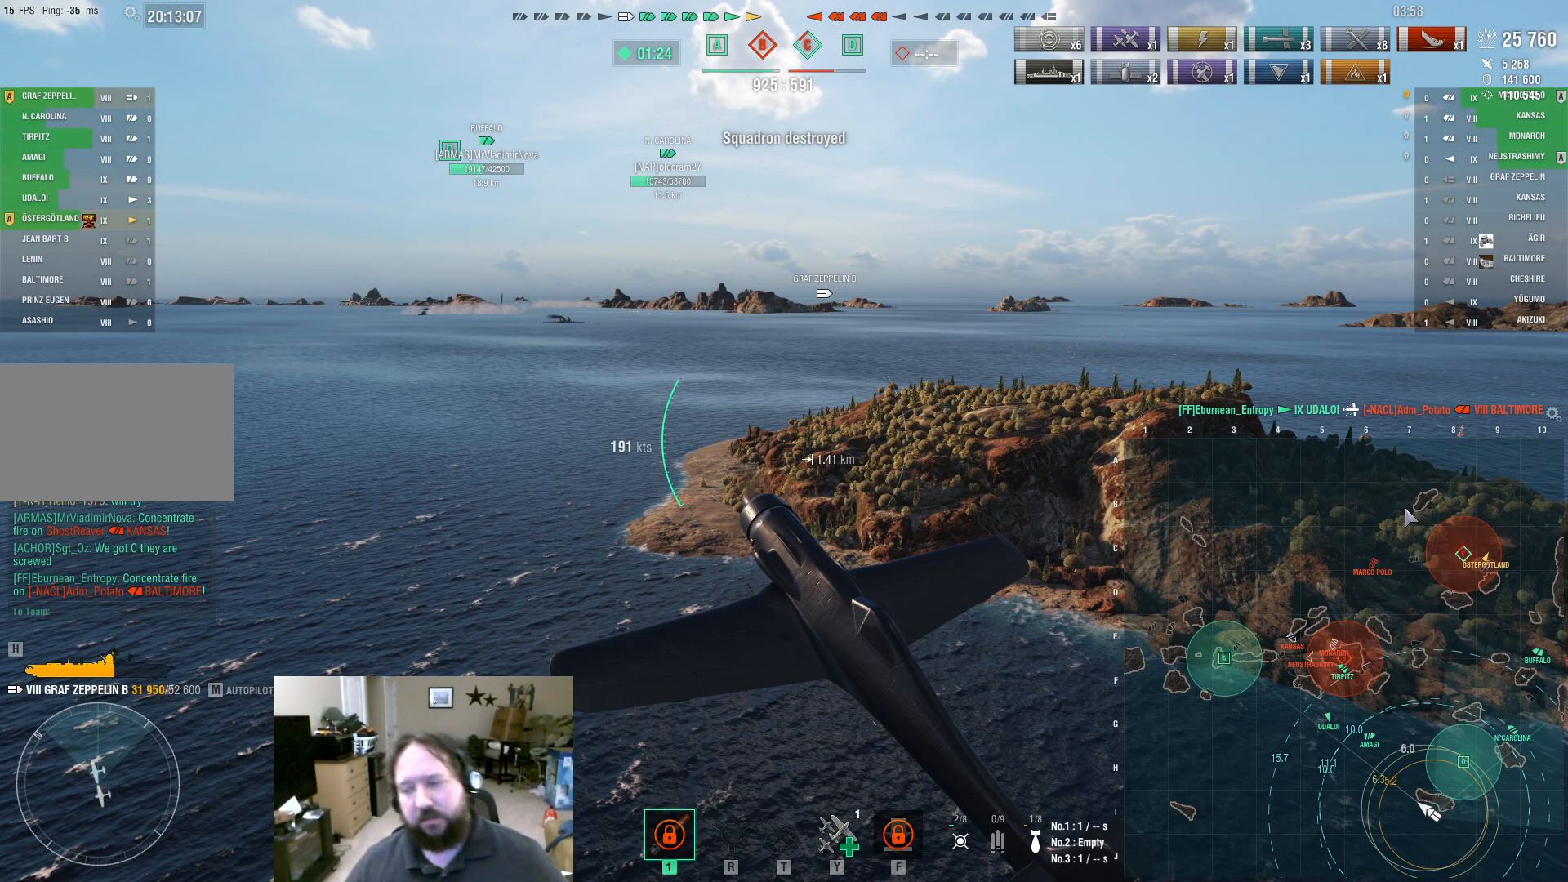
{"keys": ["ctrl"], "mouse": [], "events": []}
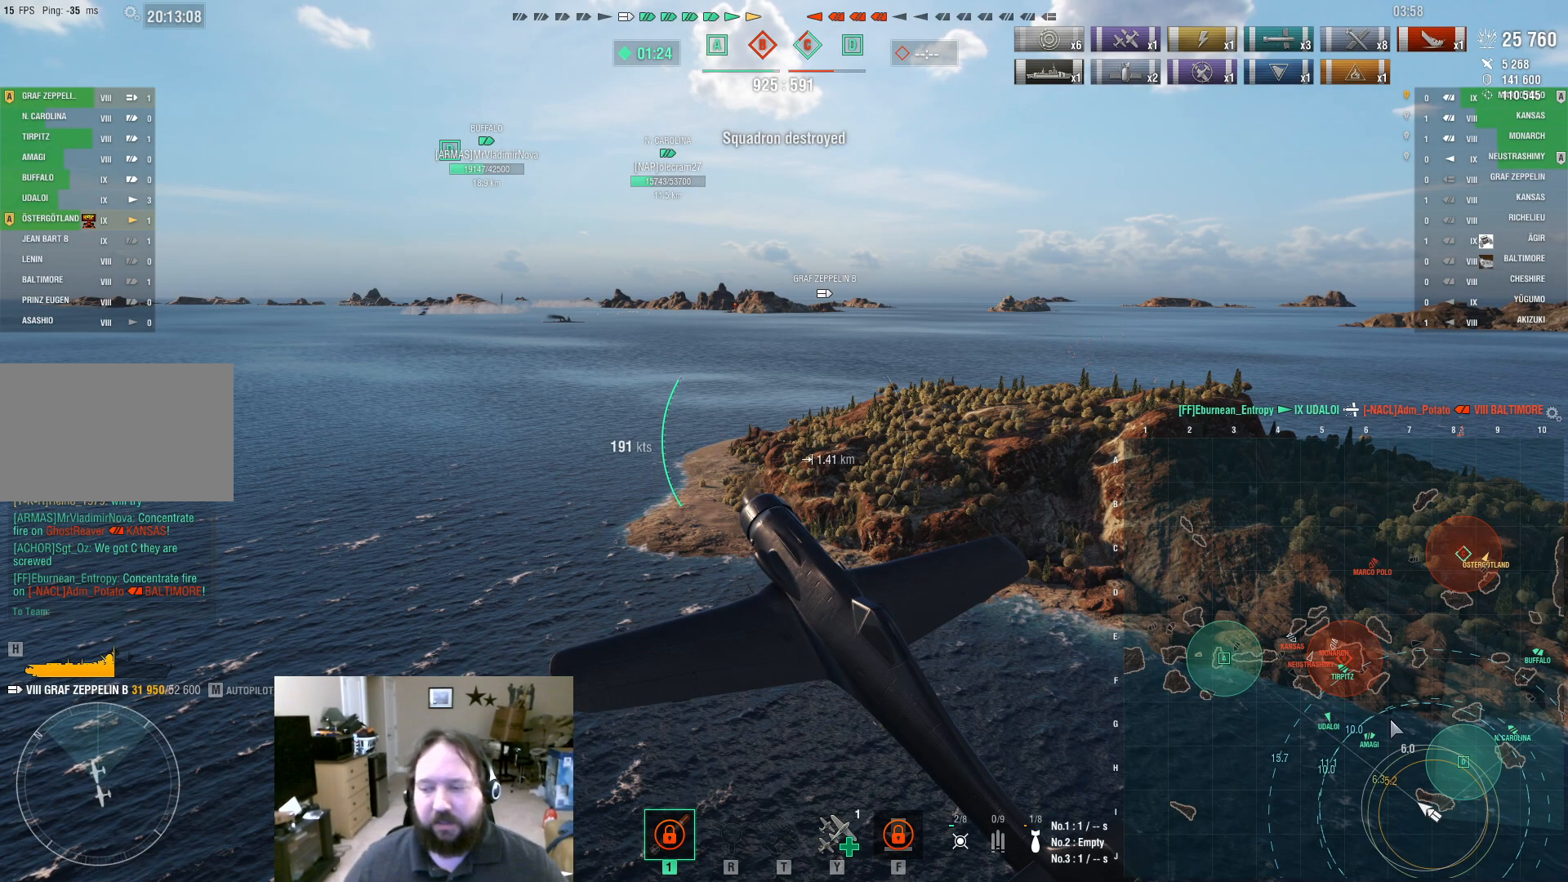
{"keys": ["ctrl"], "mouse": [], "events": []}
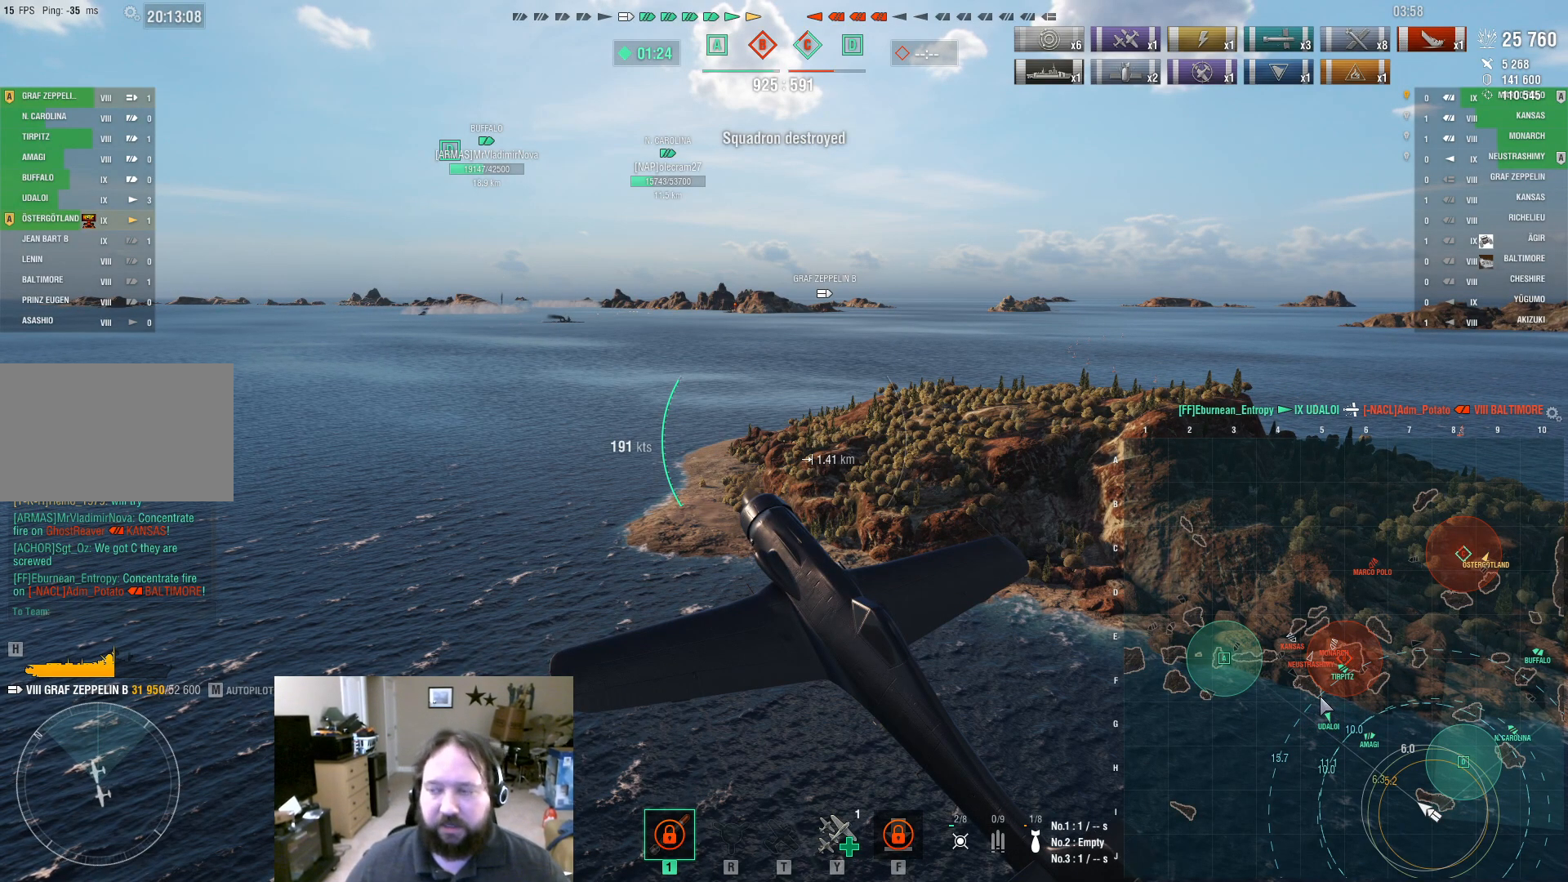
{"keys": ["ctrl"], "mouse": [], "events": []}
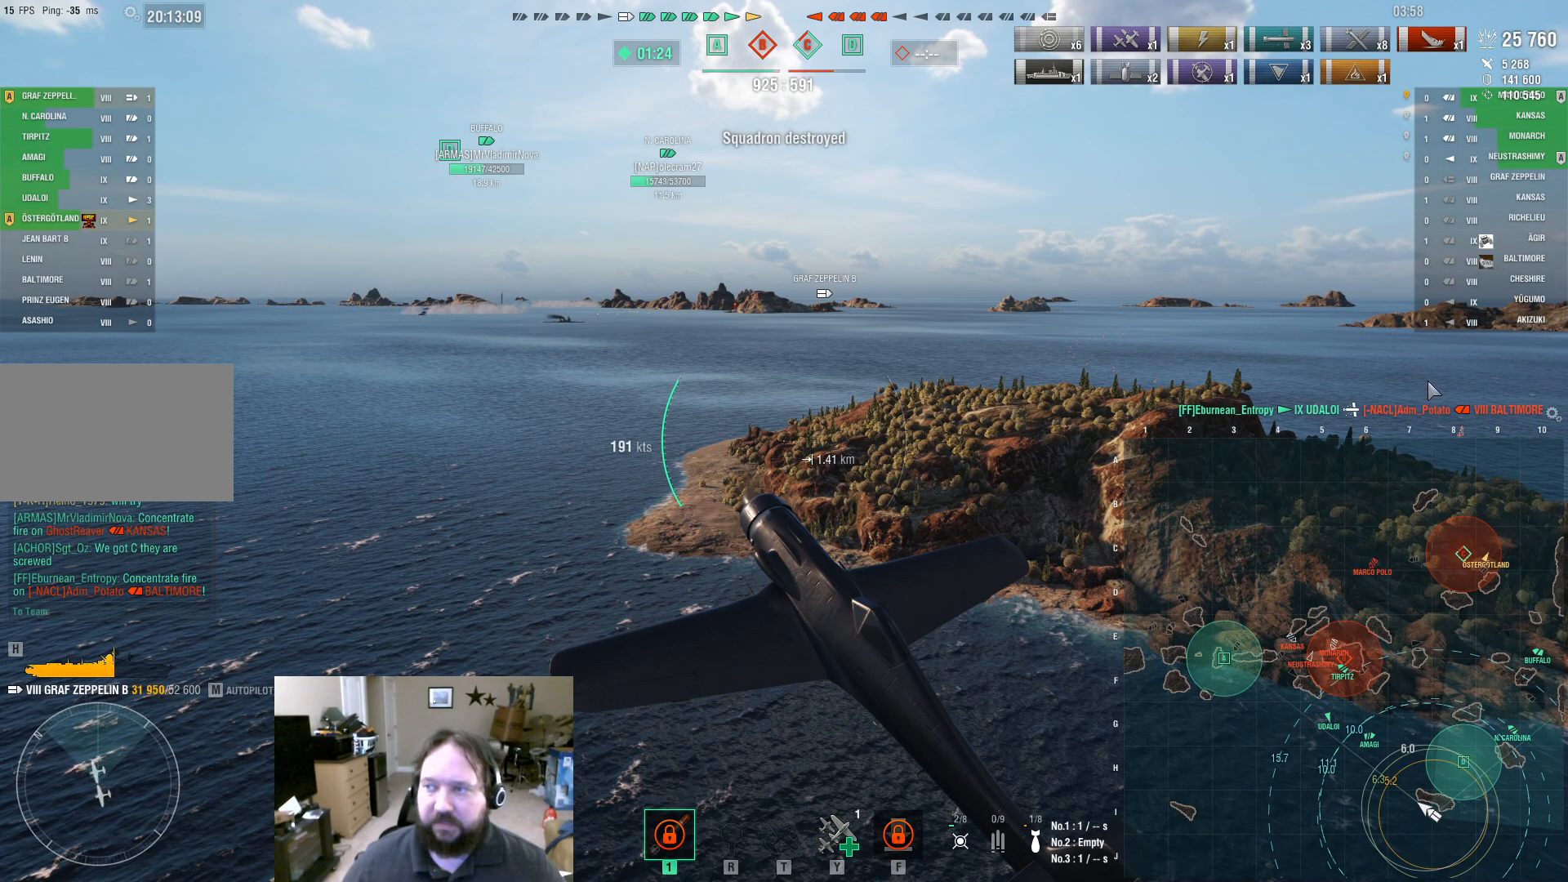
{"keys": ["ctrl"], "mouse": [], "events": []}
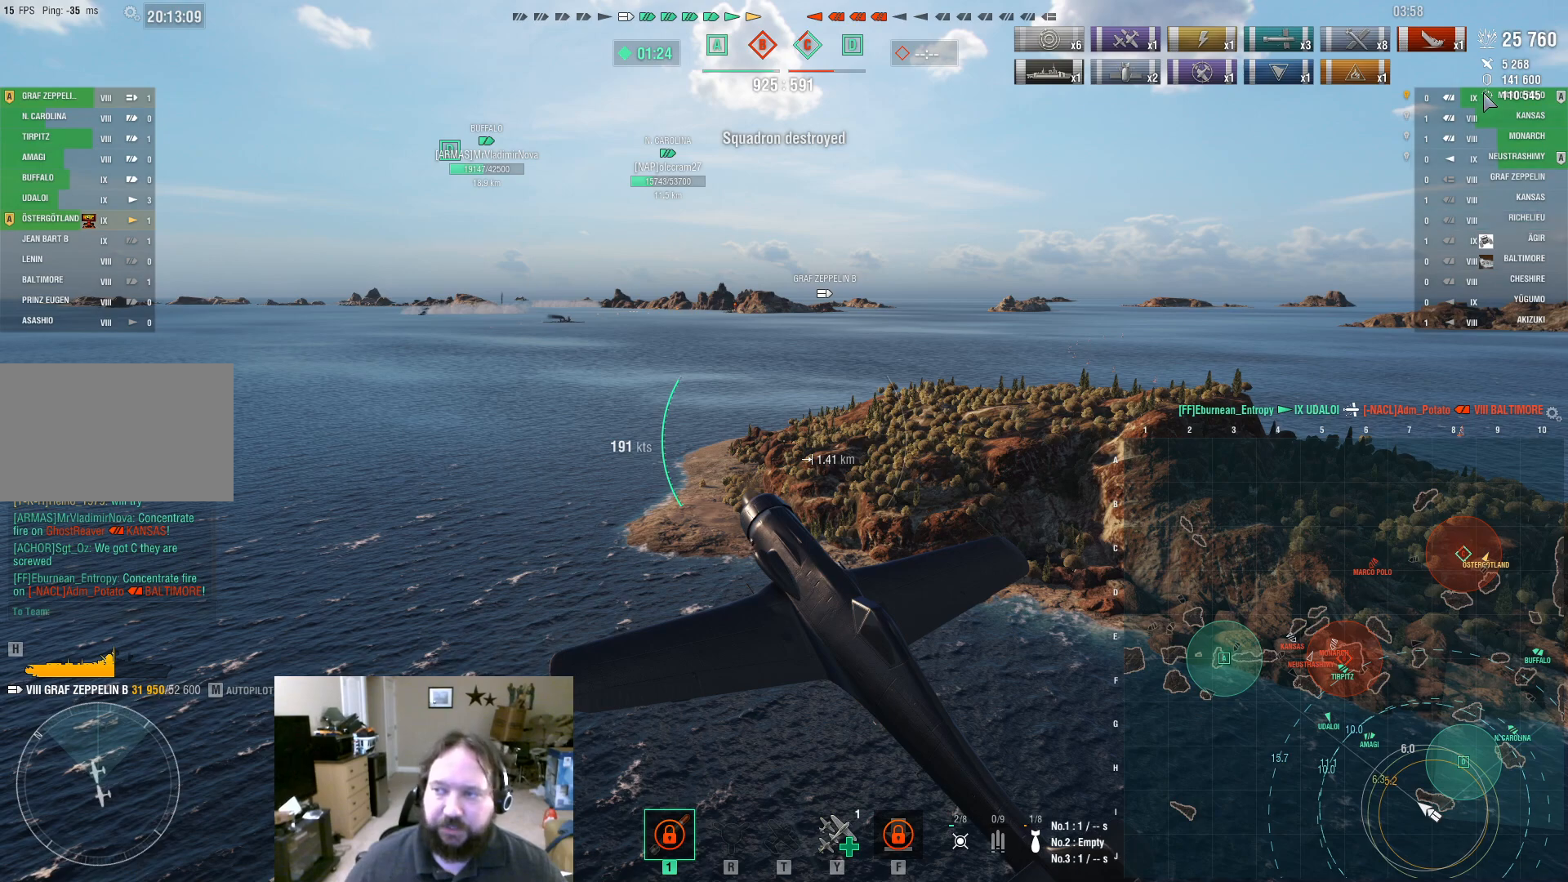
{"keys": ["ctrl"], "mouse": [], "events": []}
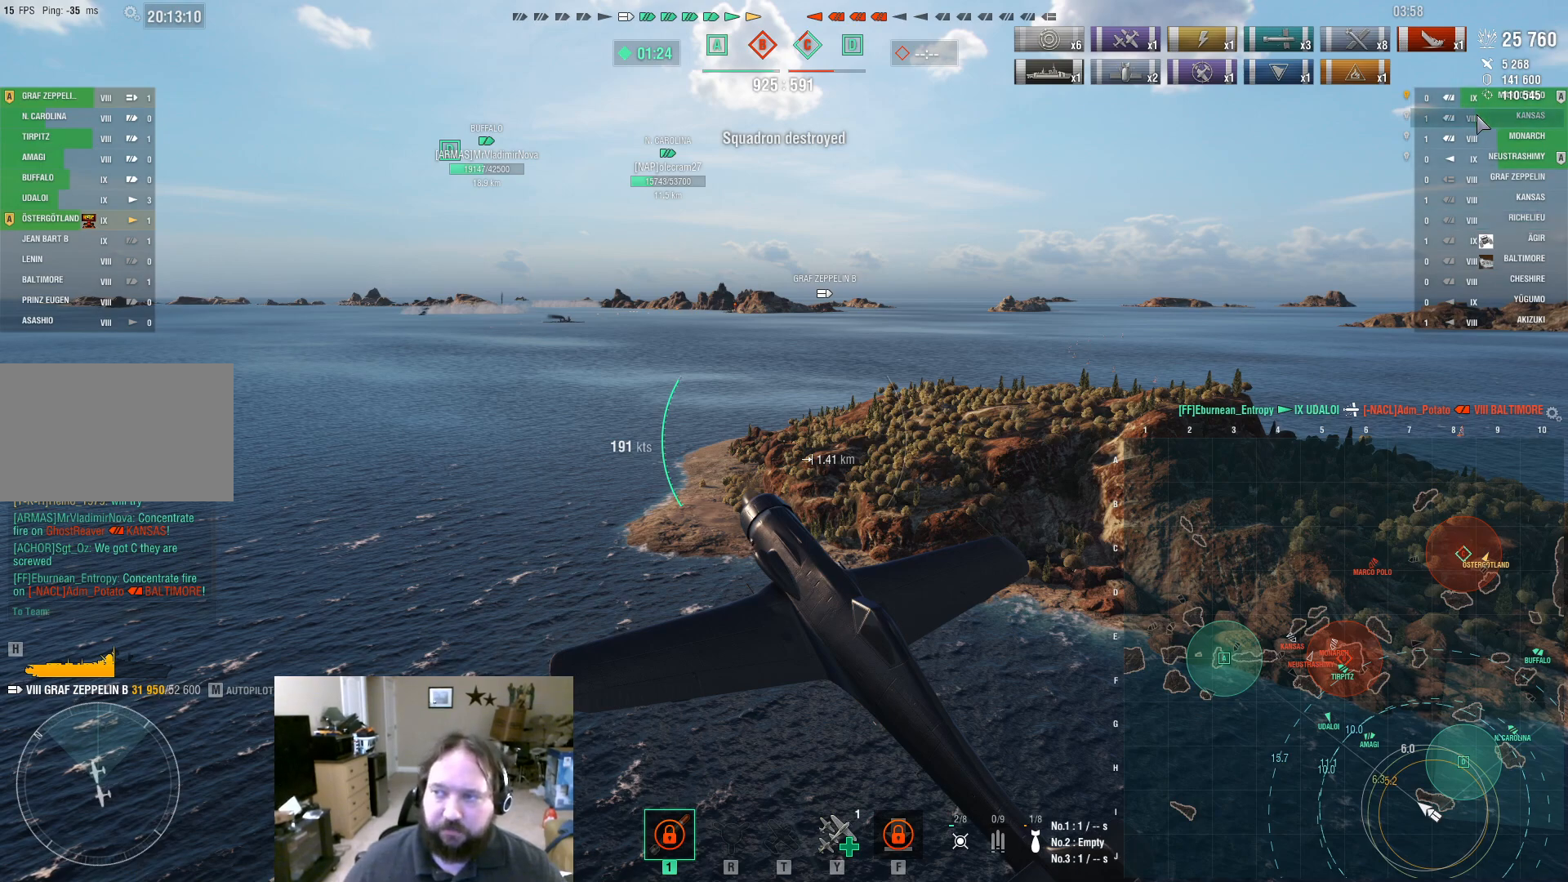
{"keys": ["ctrl"], "mouse": [], "events": []}
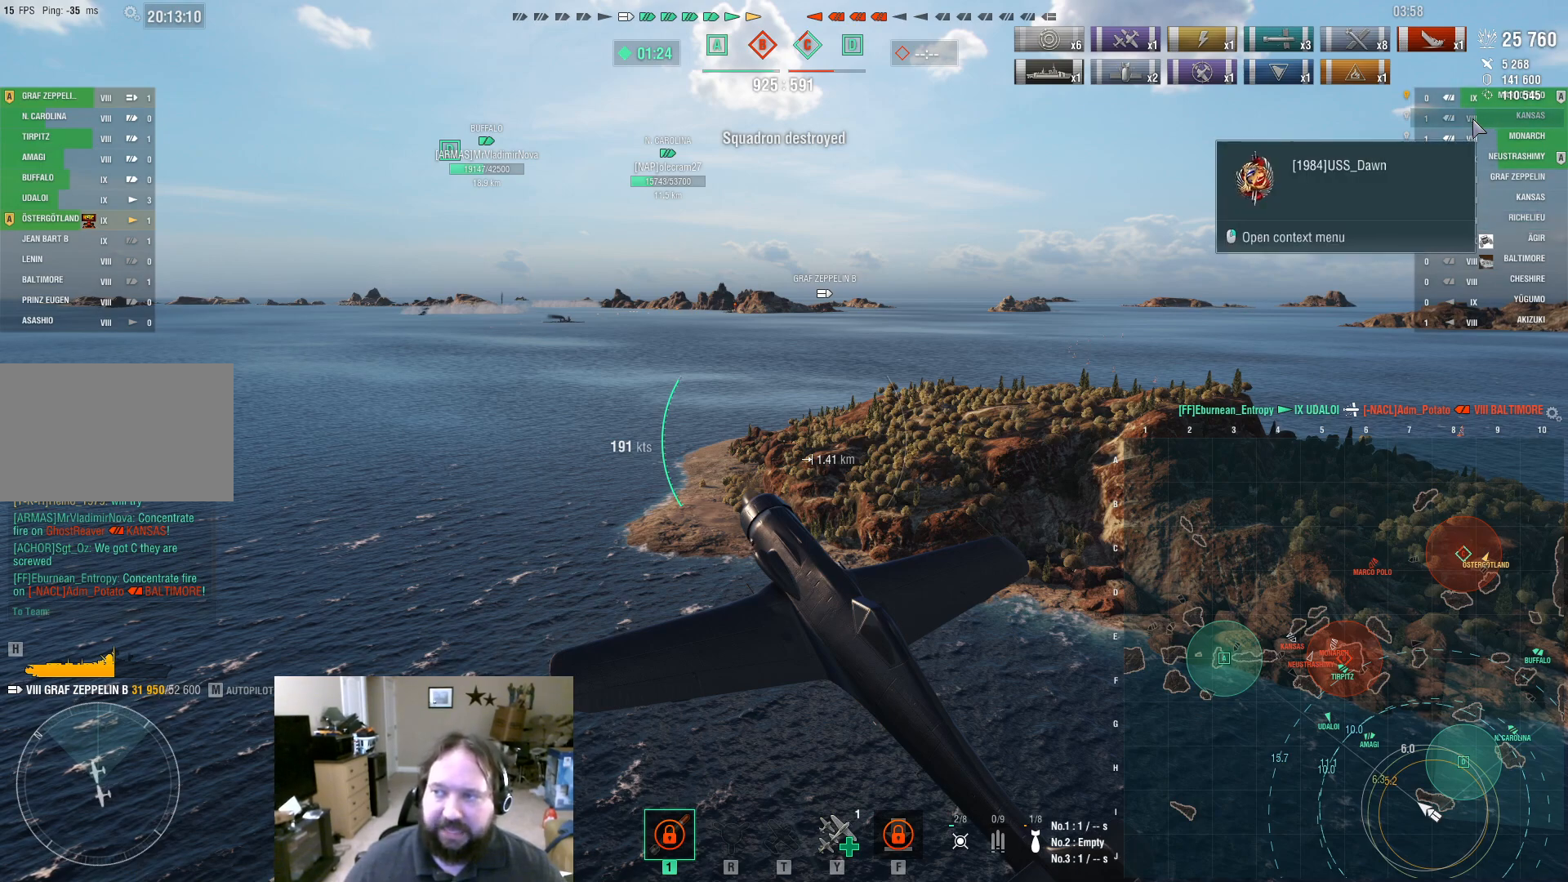
{"keys": ["ctrl"], "mouse": [], "events": []}
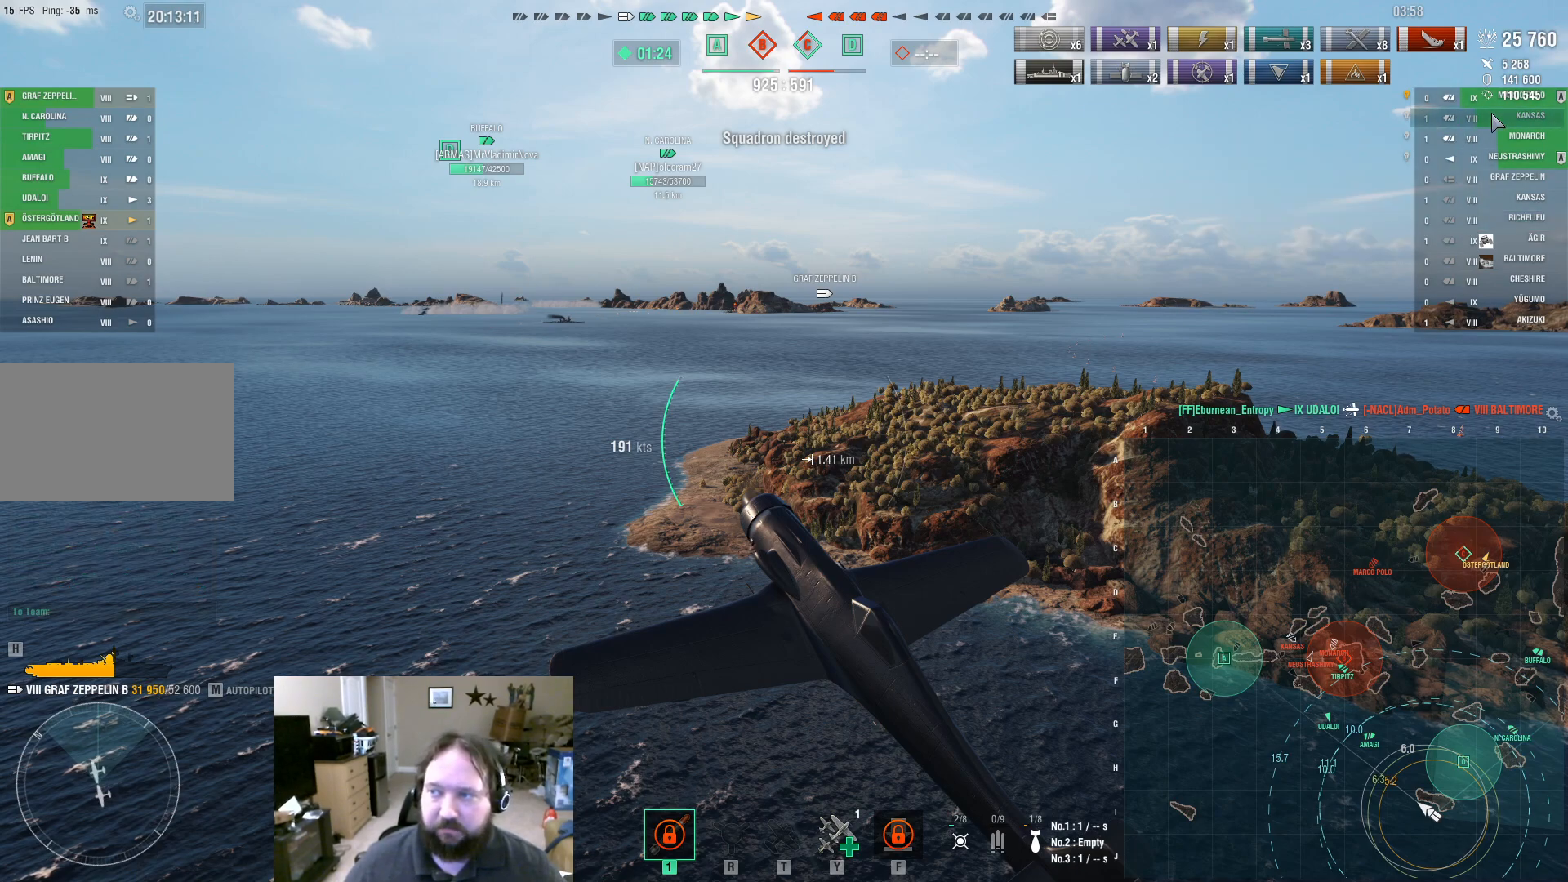
{"keys": ["ctrl"], "mouse": [], "events": []}
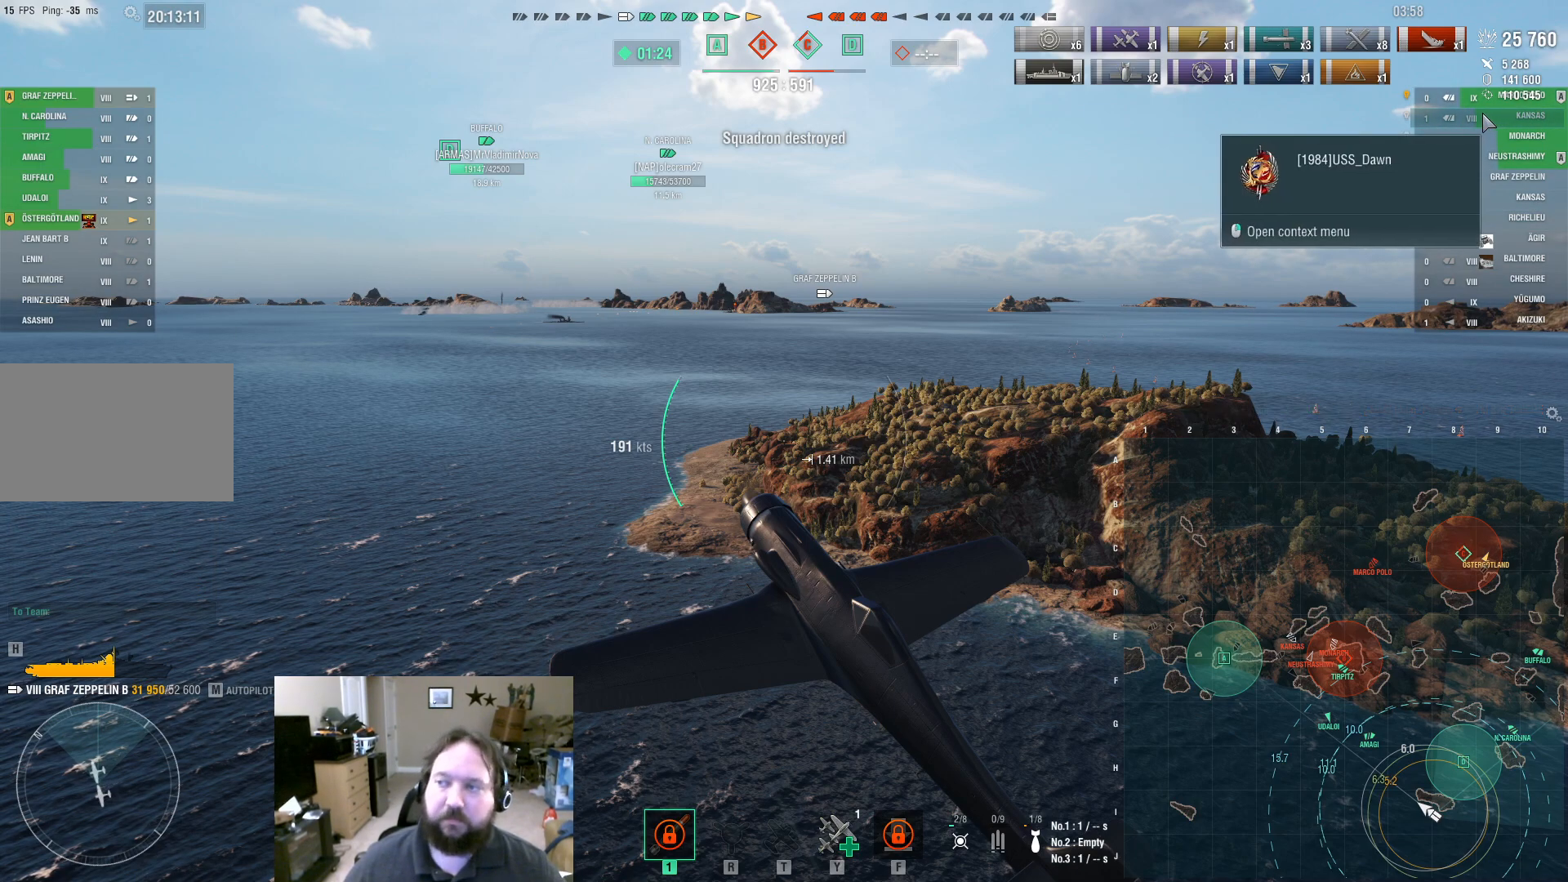
{"keys": ["ctrl"], "mouse": [], "events": []}
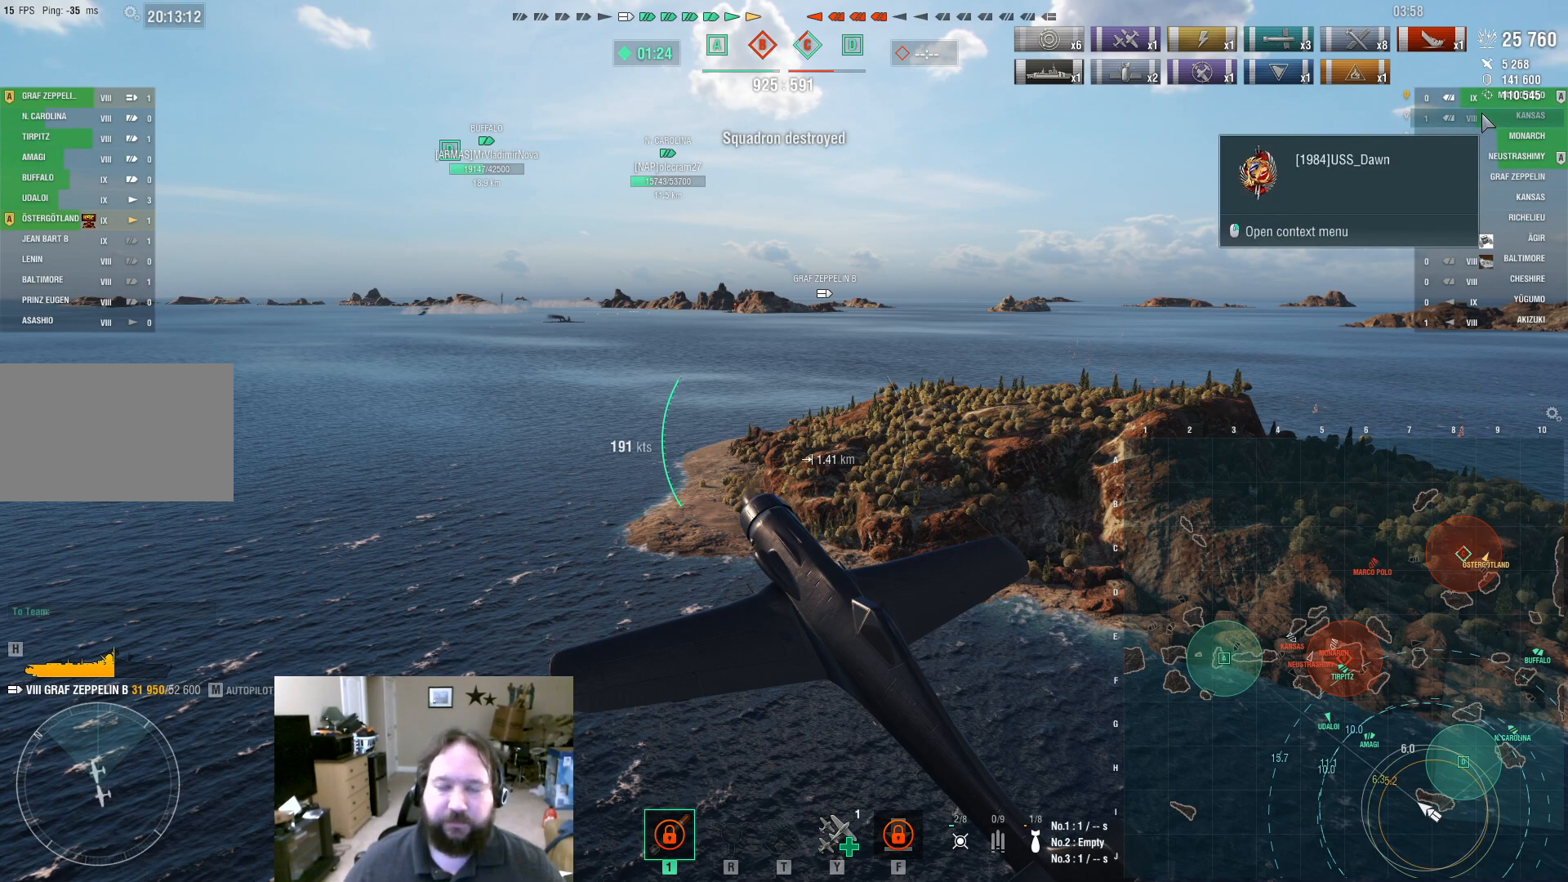
{"keys": ["ctrl"], "mouse": [], "events": []}
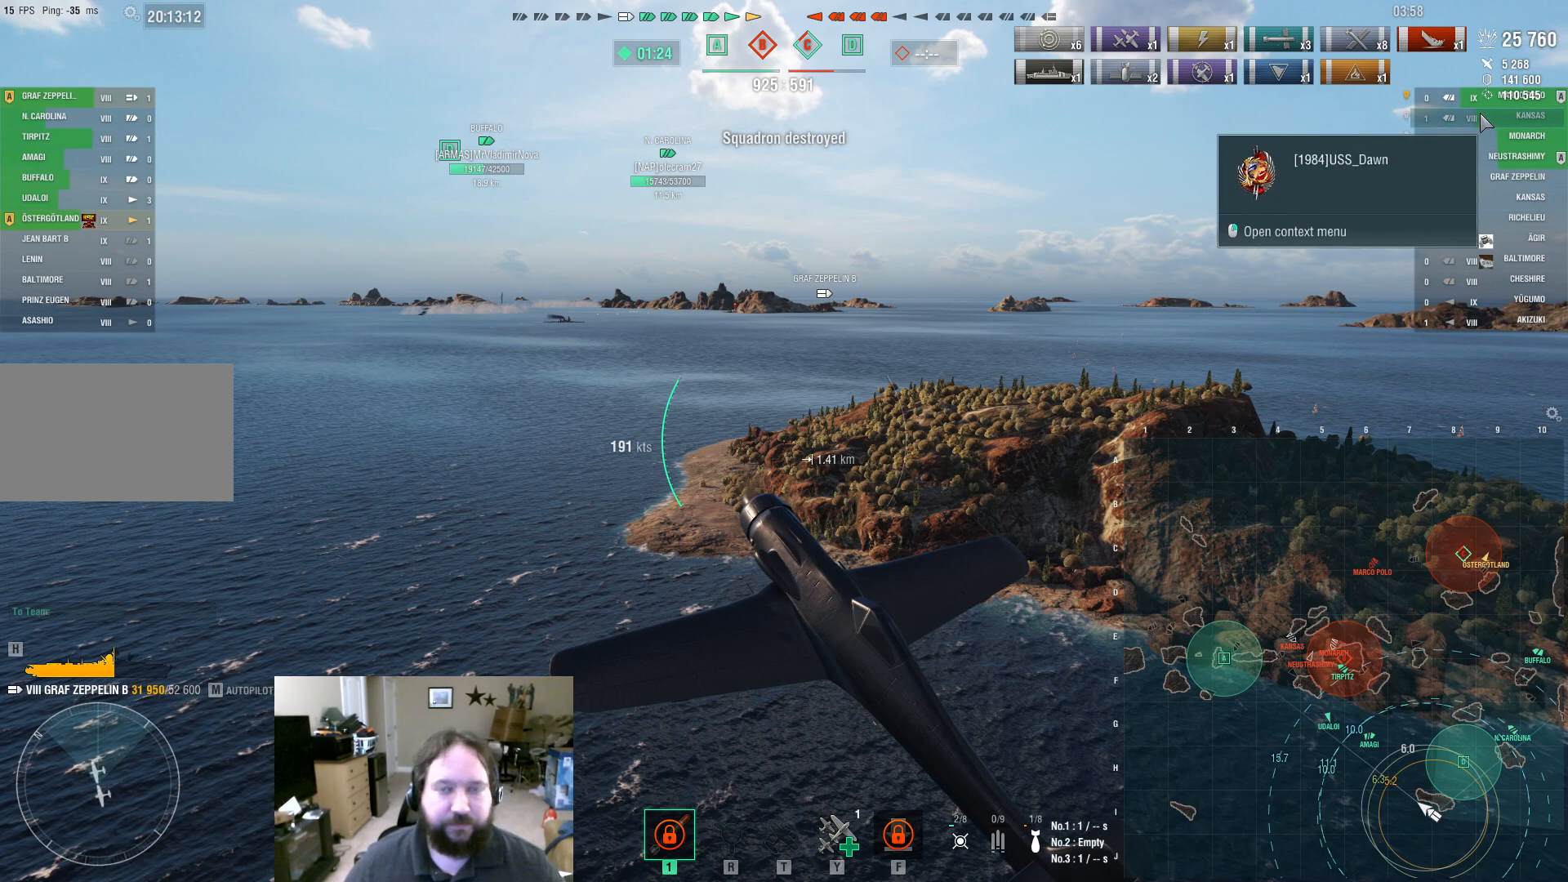
{"keys": ["ctrl"], "mouse": [], "events": []}
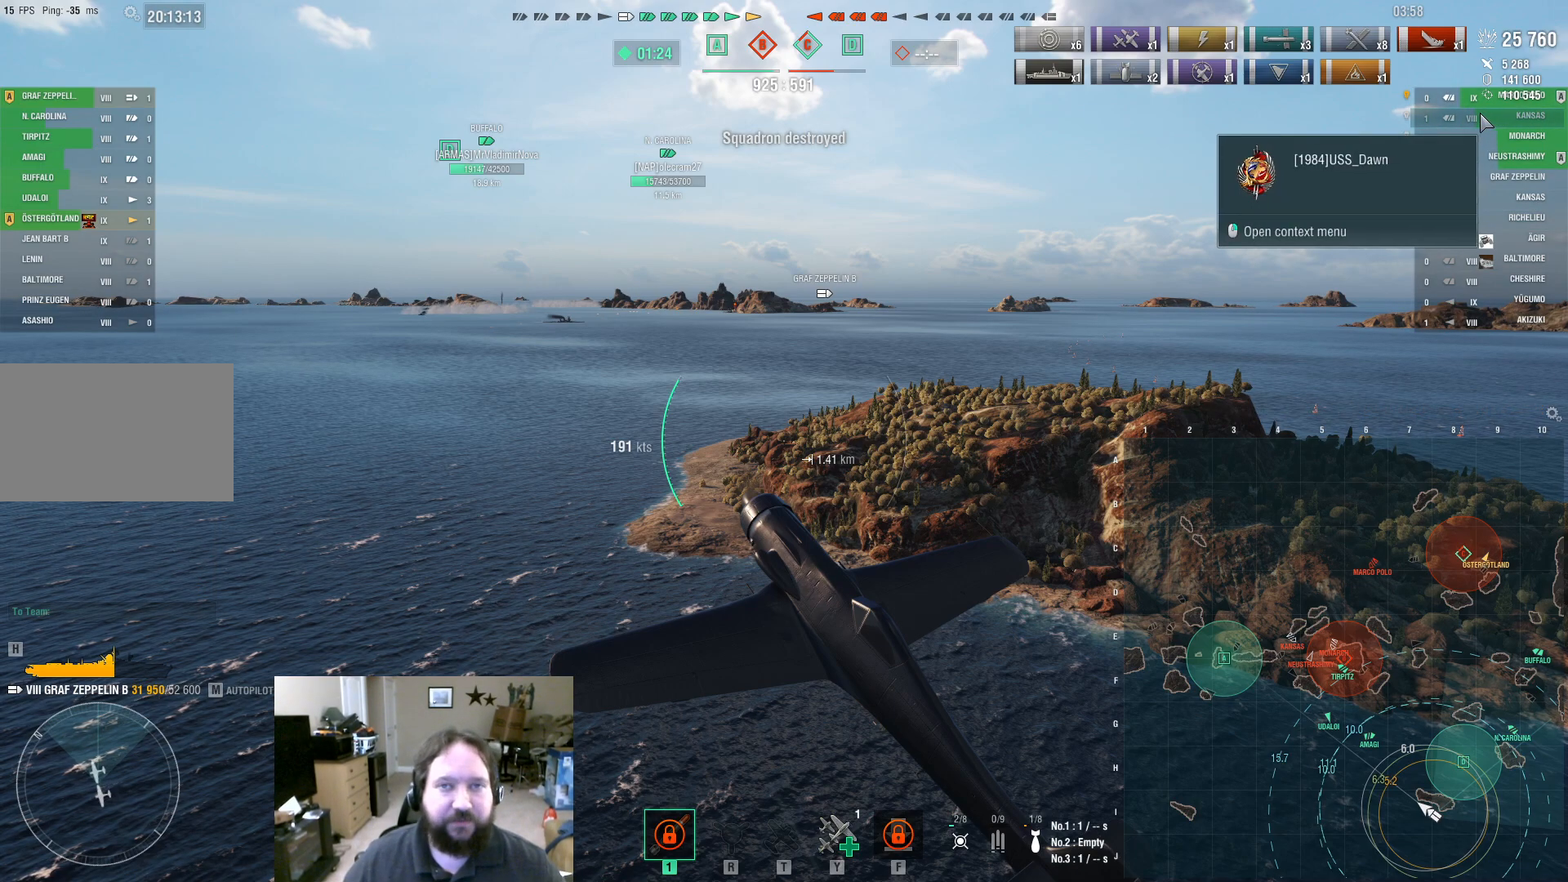
{"keys": ["ctrl"], "mouse": [], "events": []}
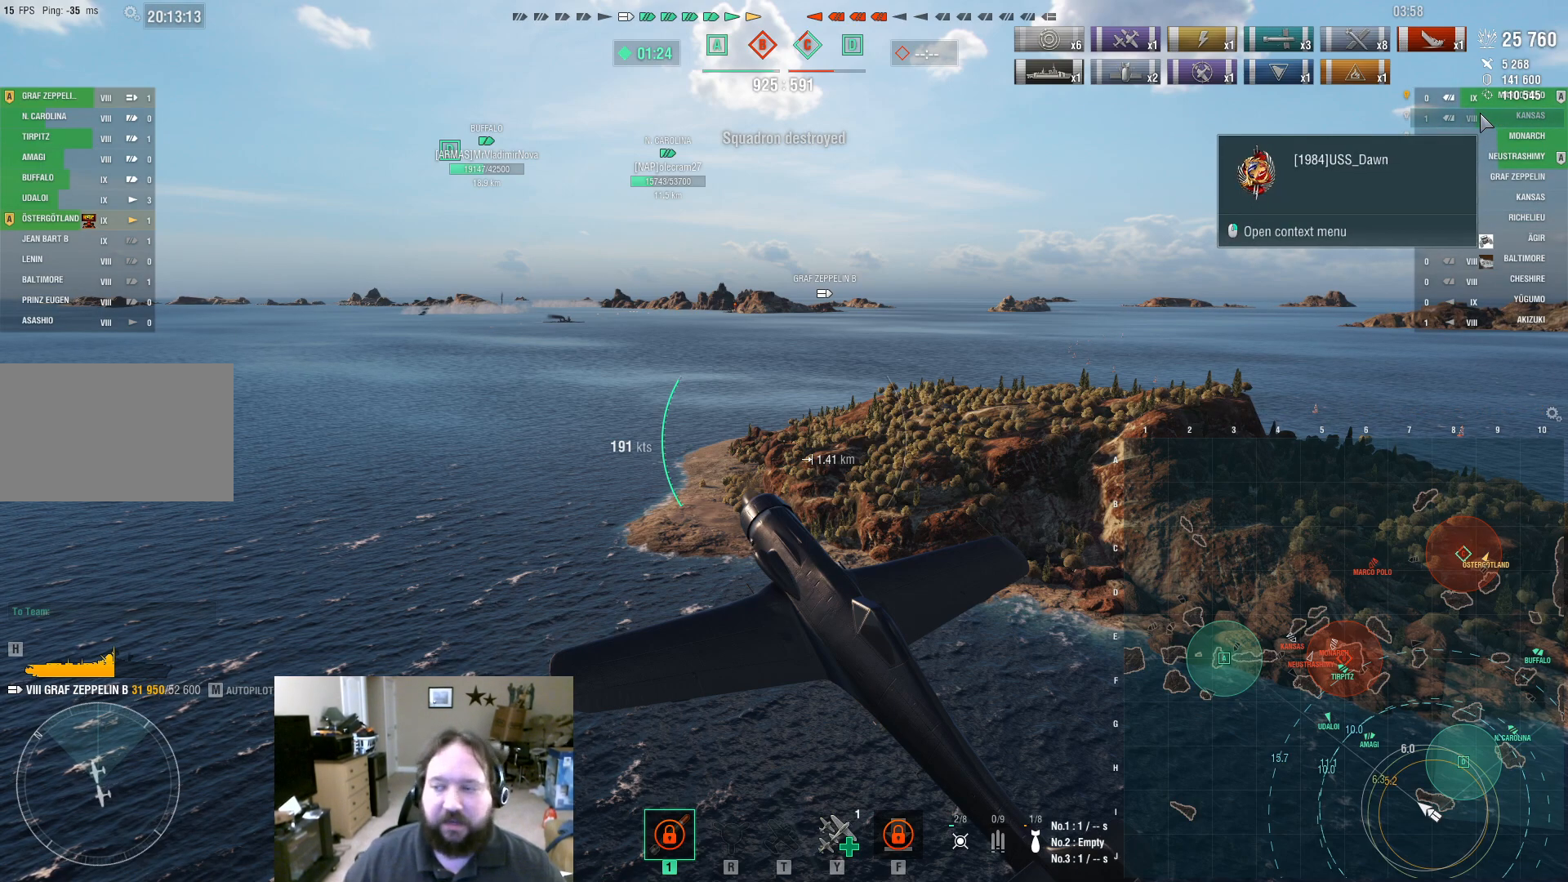
{"keys": ["ctrl"], "mouse": [], "events": []}
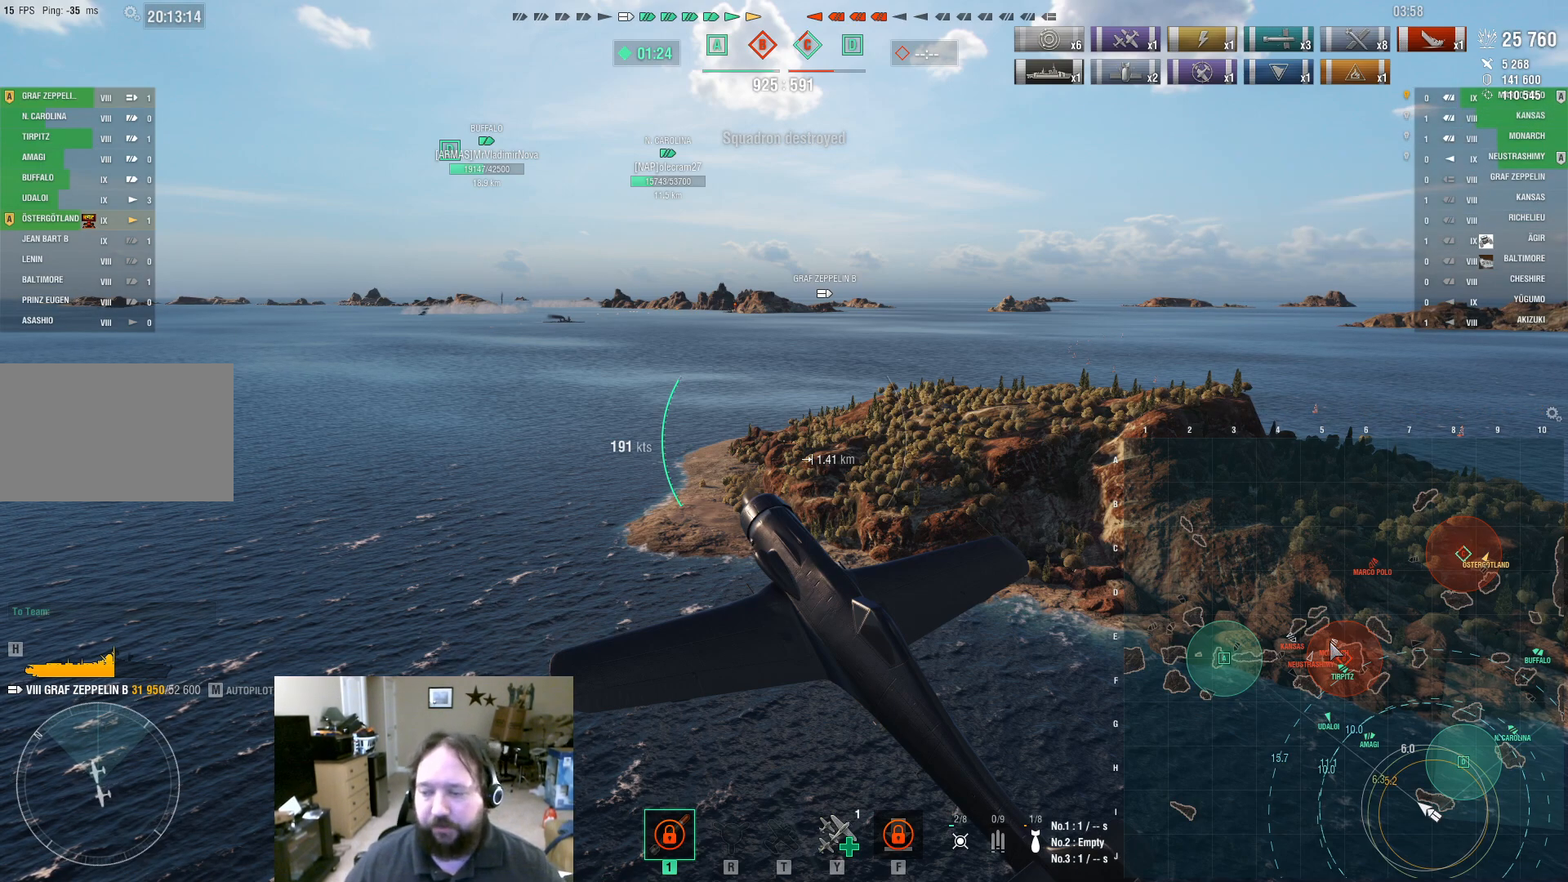
{"keys": ["ctrl"], "mouse": [], "events": []}
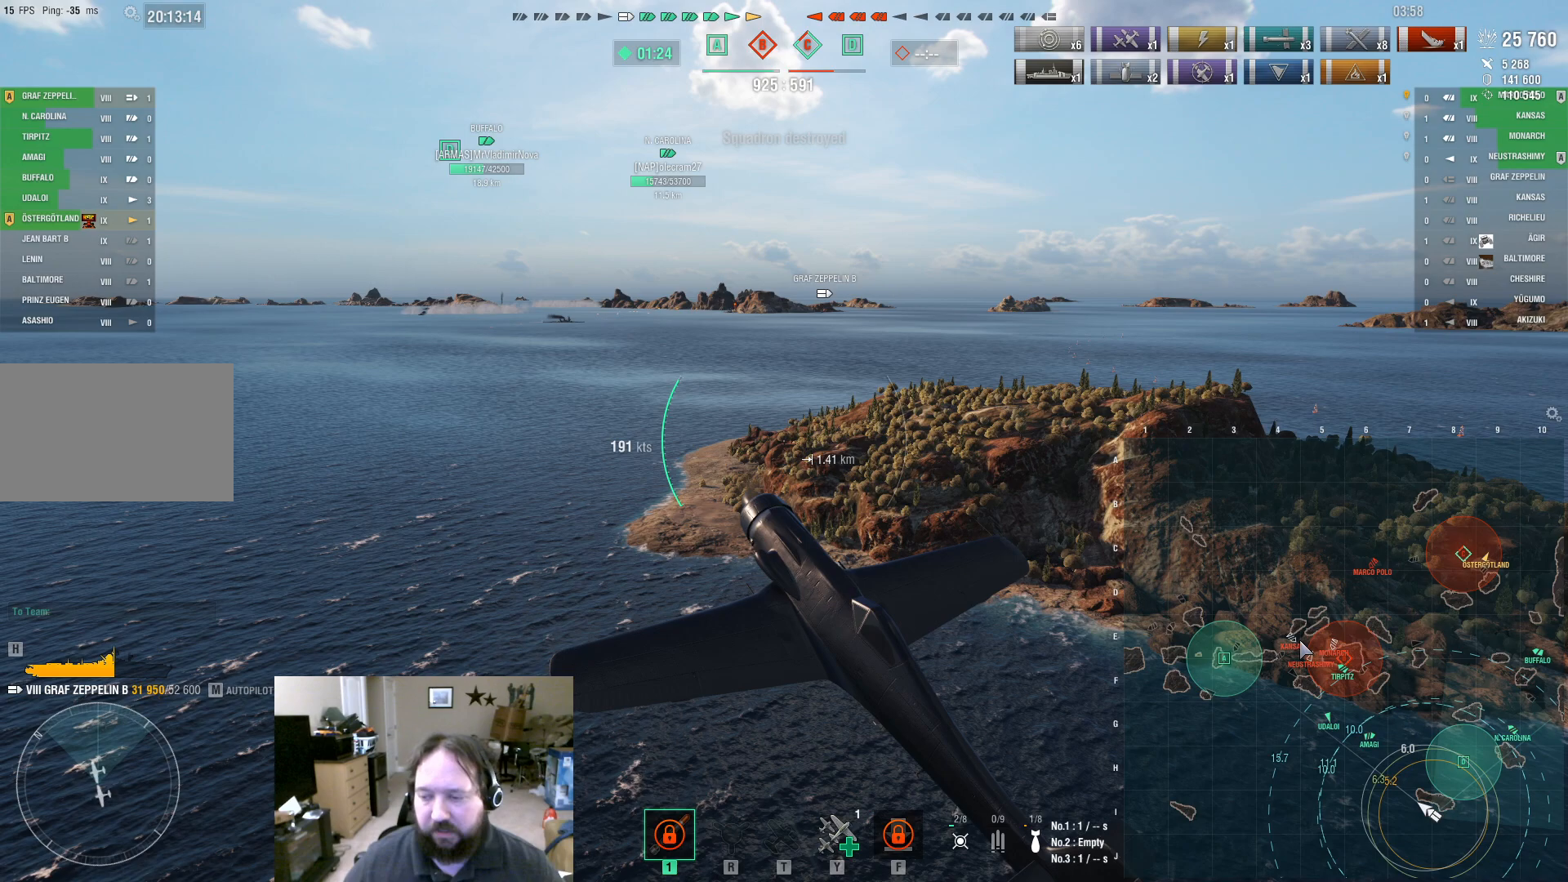
{"keys": ["ctrl"], "mouse": [], "events": []}
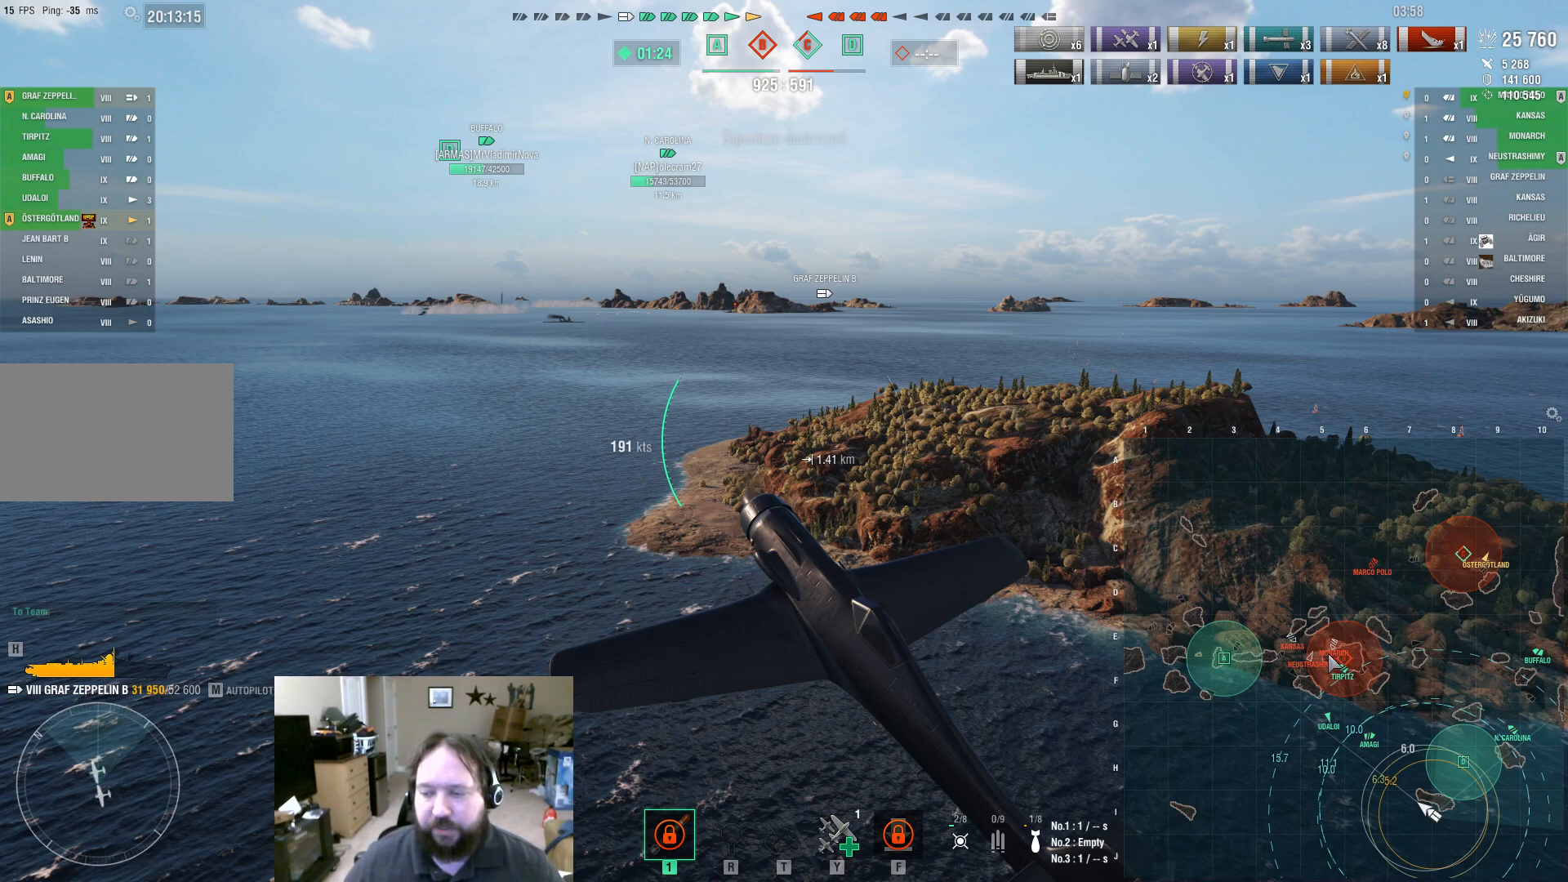
{"keys": ["ctrl"], "mouse": [], "events": []}